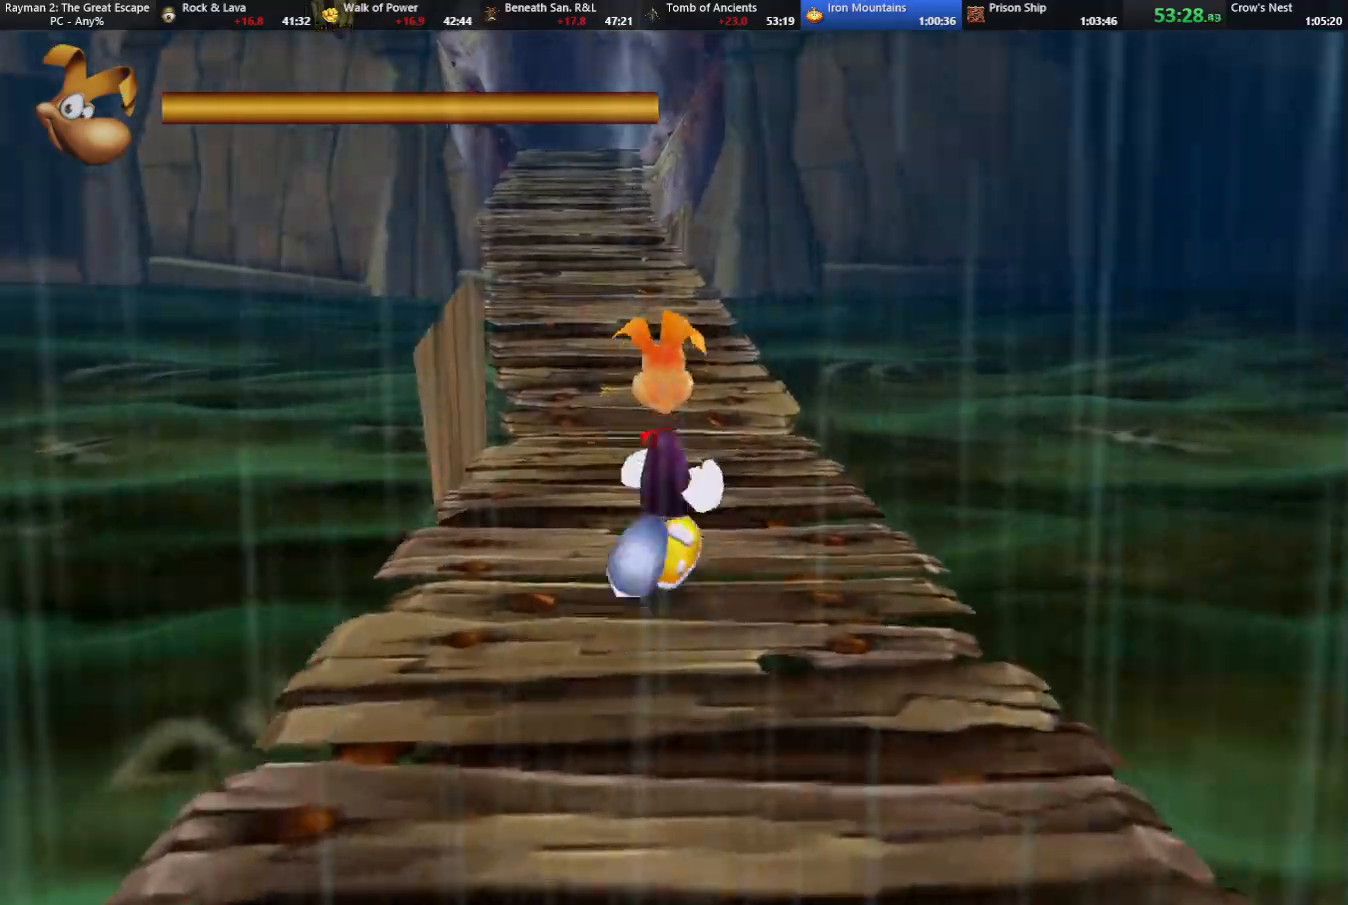
Gameplay with keyboard; each line is a JSON object with the keys held at the frame after it. "events" lists presses ("down") and releases ("up") of "cam", "camf", "caml", "camr", "dive", "down", "jump", "left", "menu", "right", "shoot", "strafe", "think" and "up" between this image and that frame as [ms after this image, input, new state], when the widget could be followed in between. No other keys are recorded. Mouse input is not recorded. Key names are as the overlay labels them; some are game actions (e.g. jump) rather than physical keys.
{"keys": ["up"], "events": []}
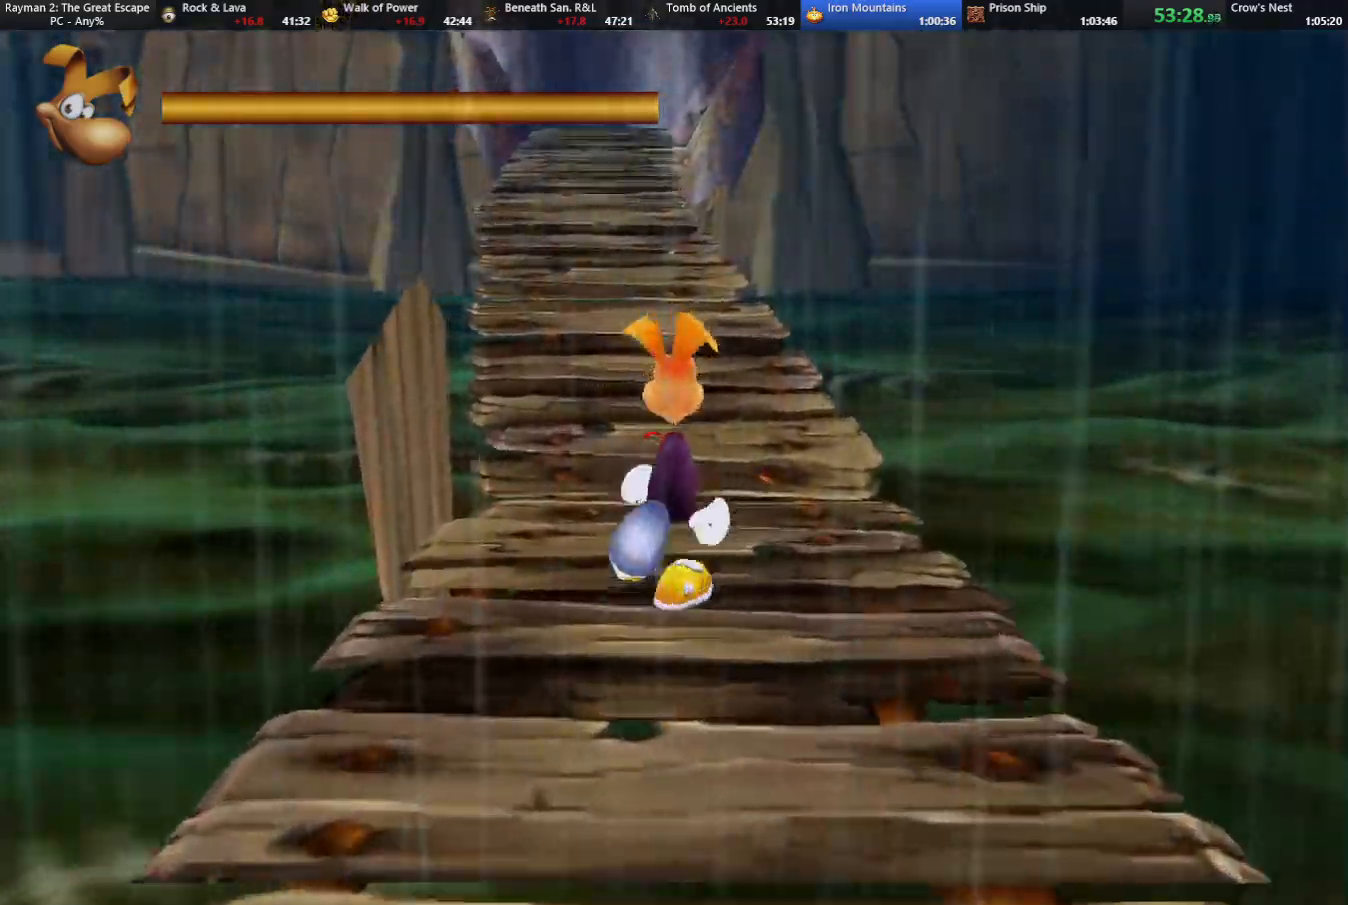
{"keys": ["up"], "events": []}
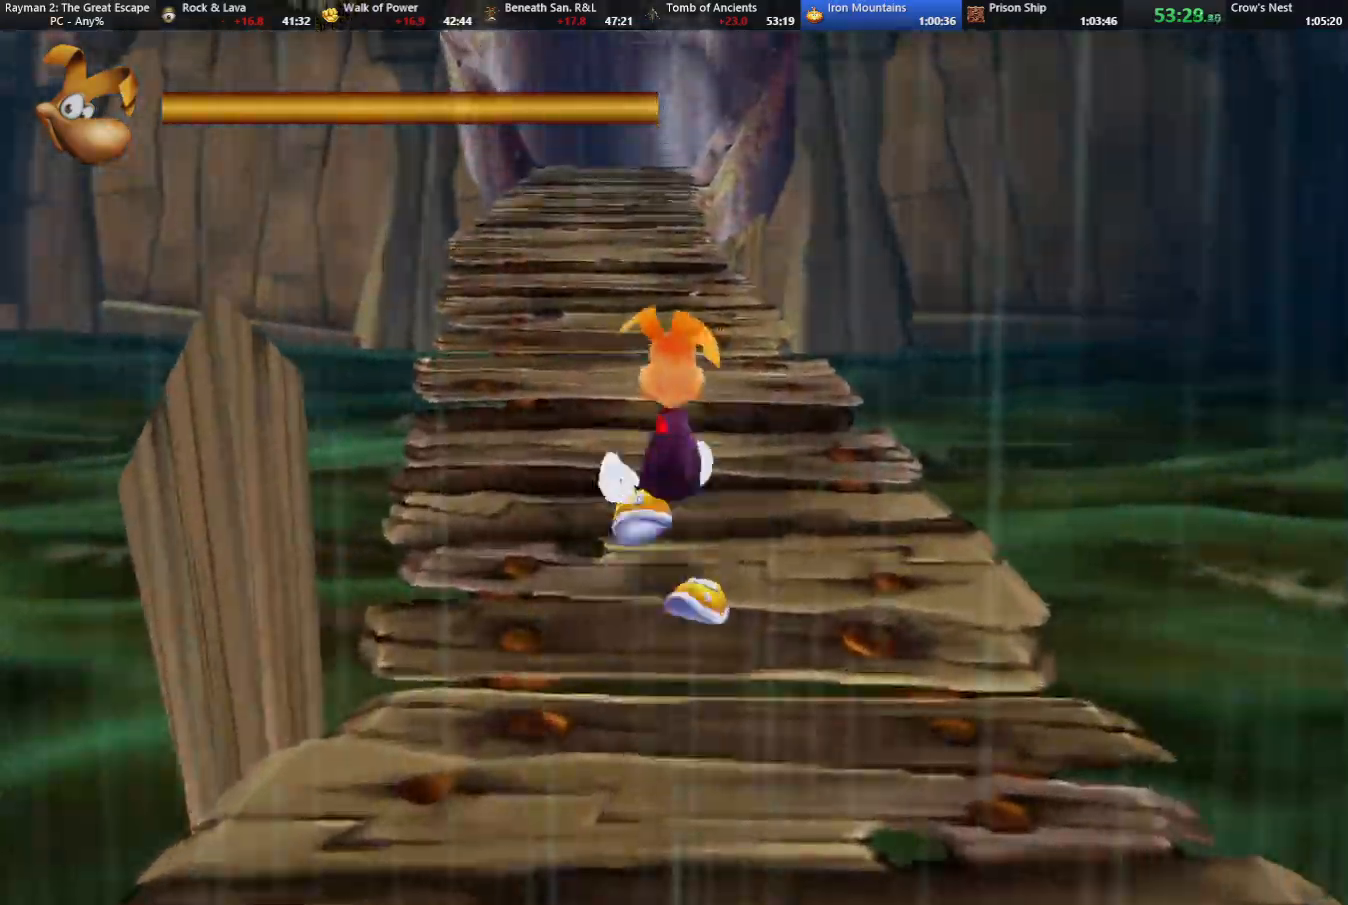
{"keys": ["up"], "events": []}
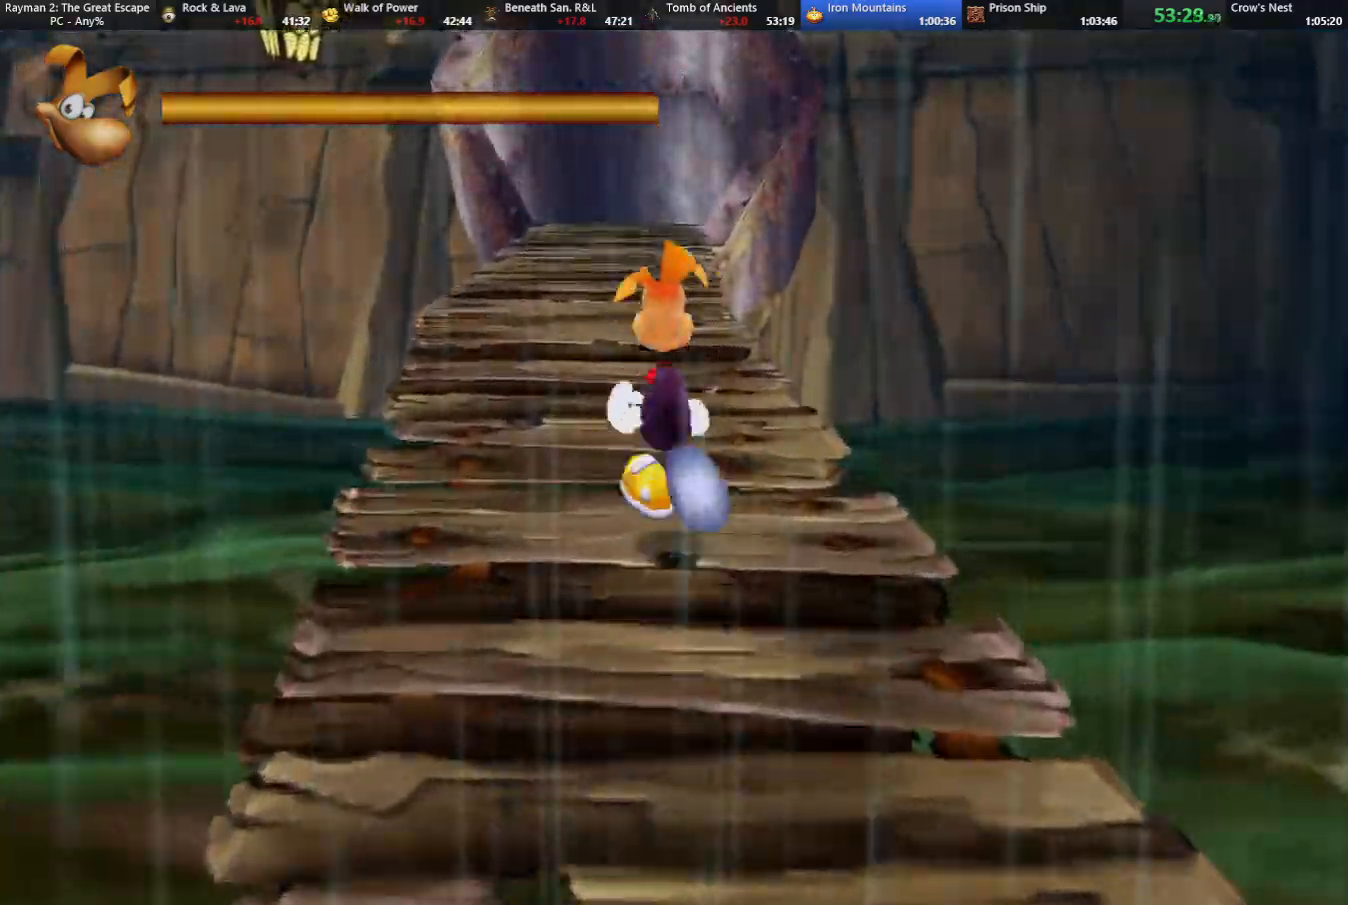
{"keys": ["up"], "events": []}
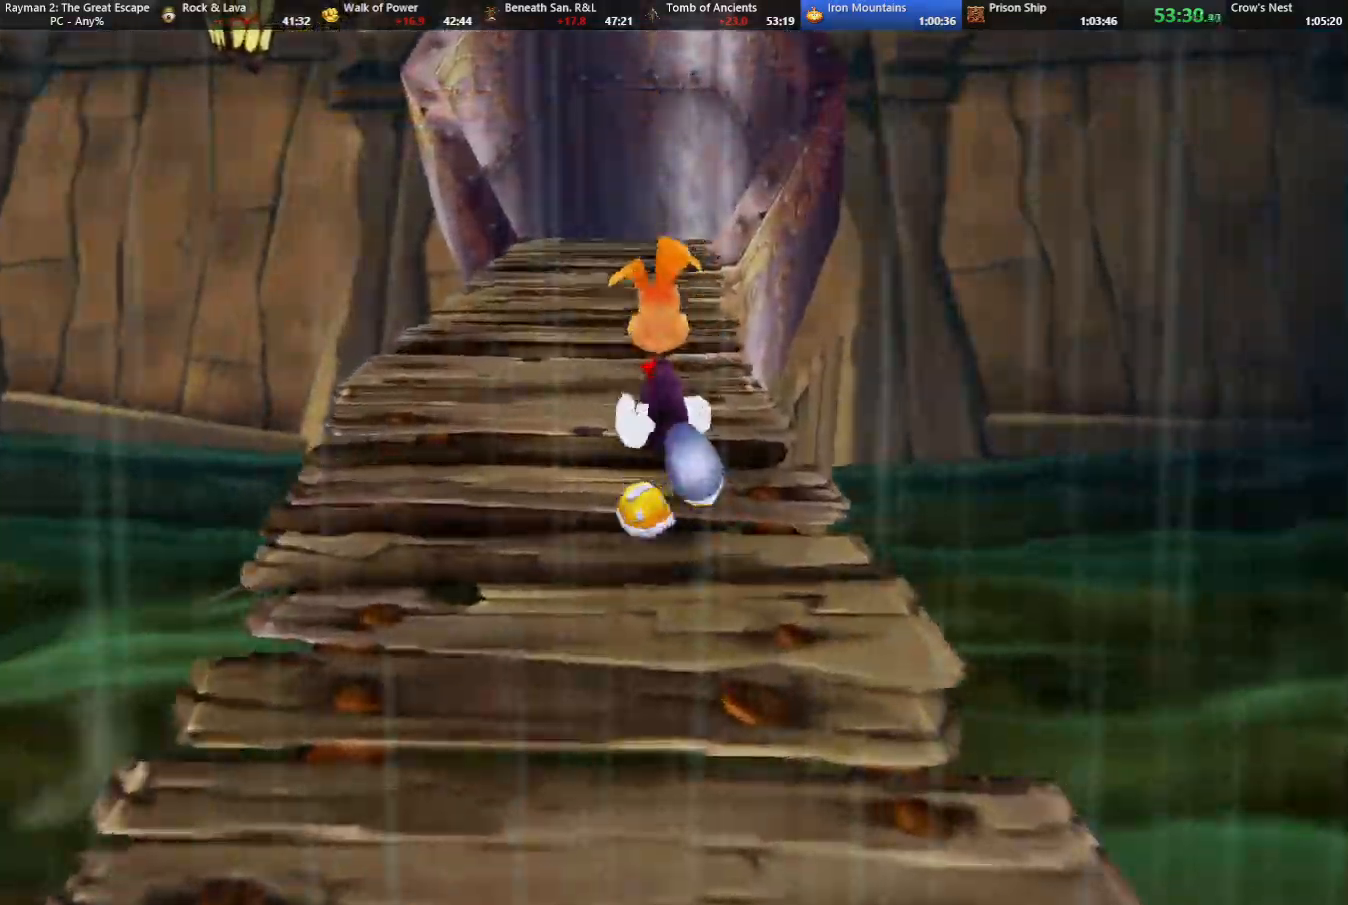
{"keys": ["up"], "events": []}
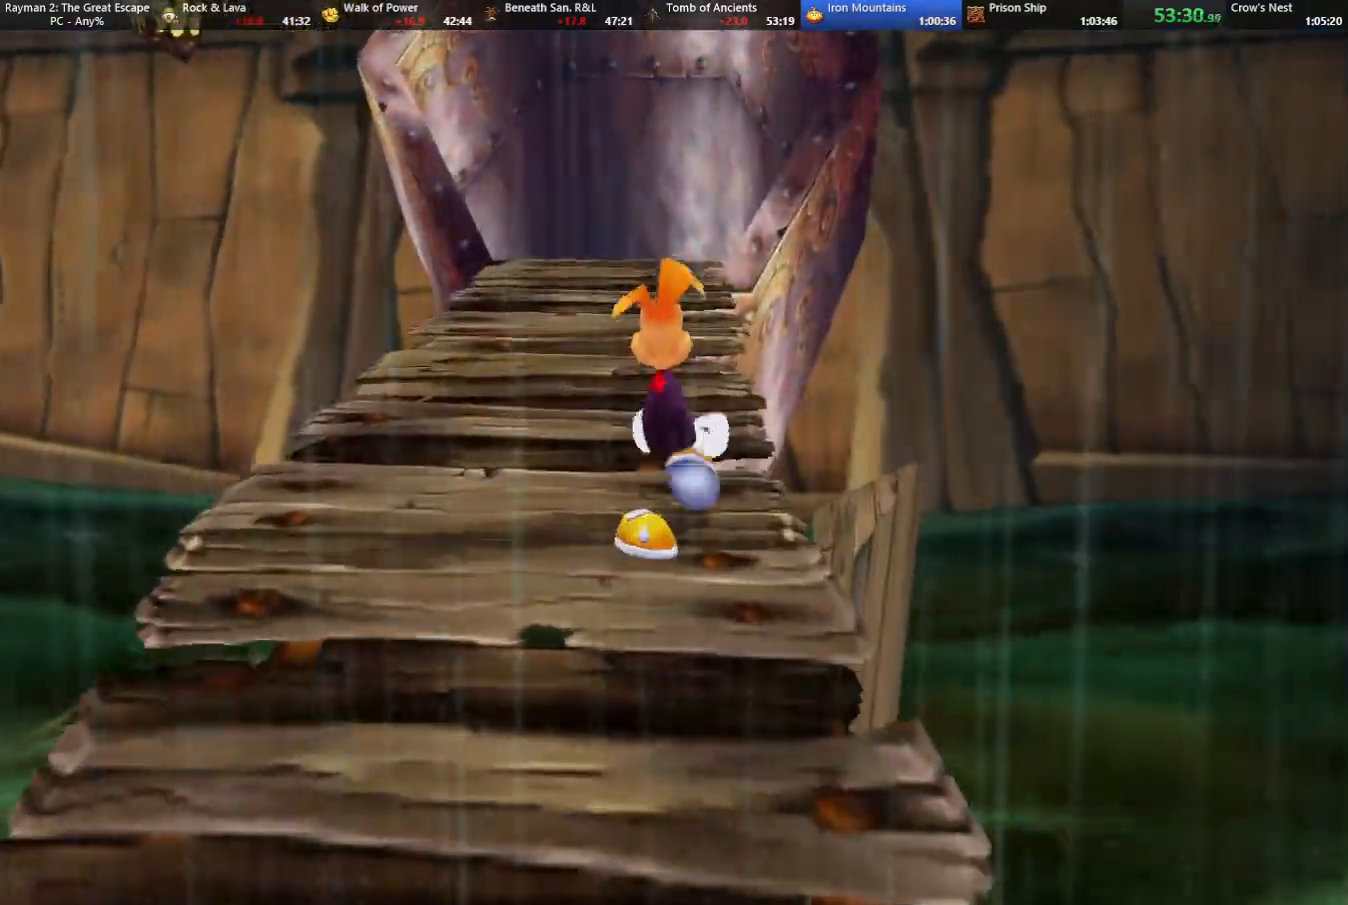
{"keys": ["up"], "events": []}
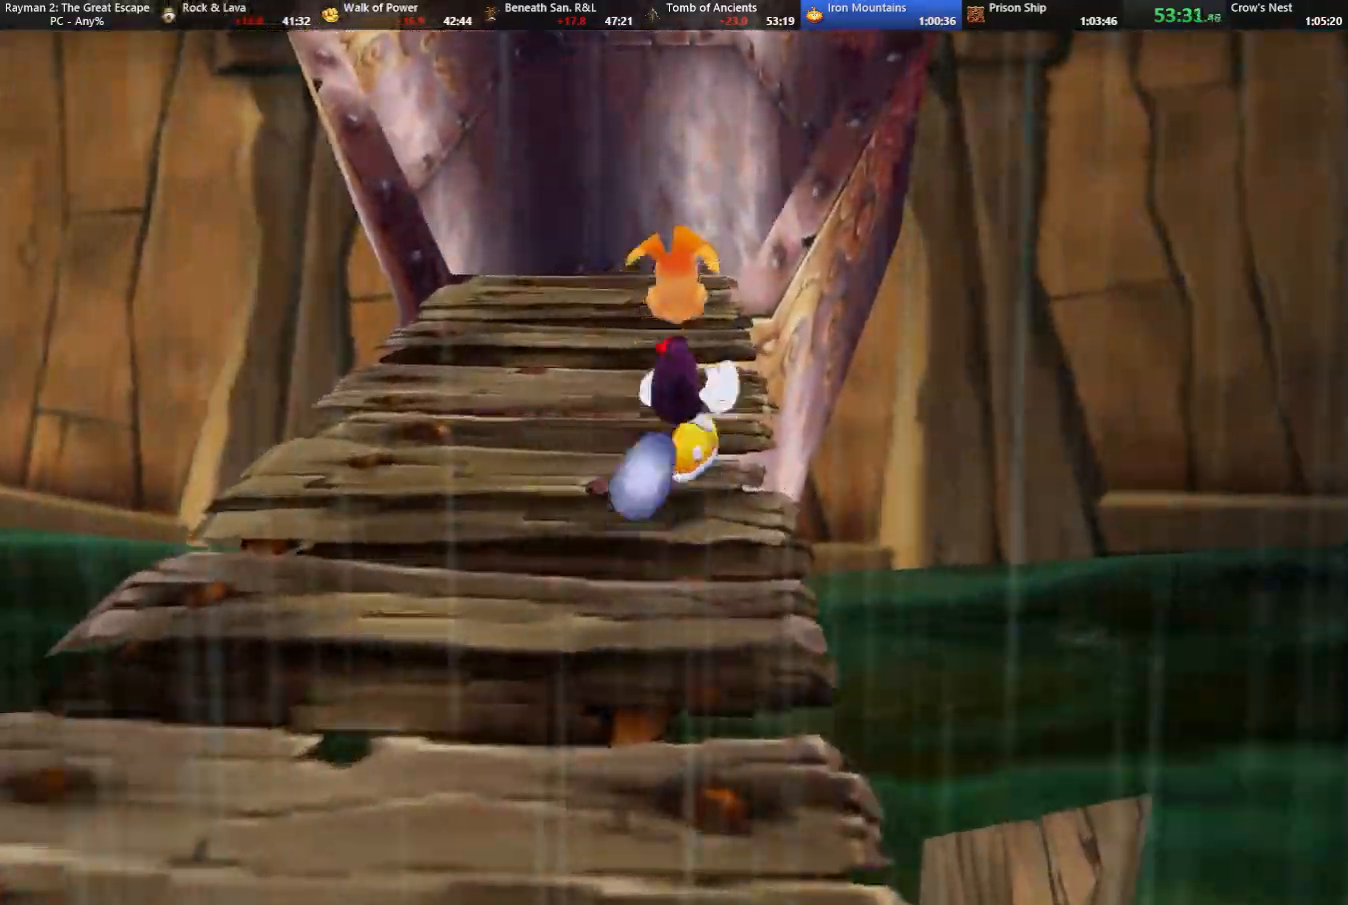
{"keys": ["up"], "events": []}
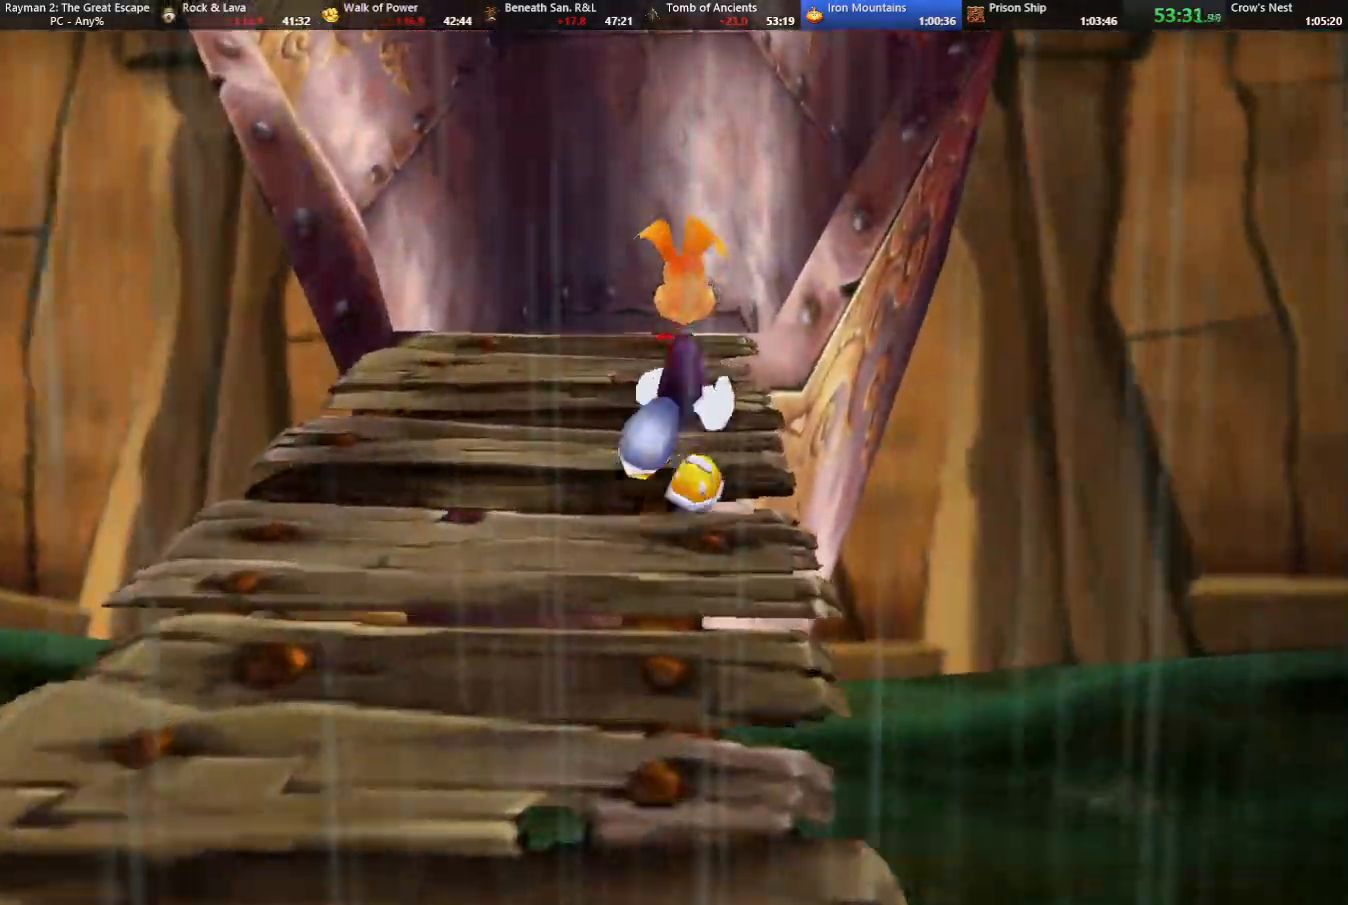
{"keys": ["up"], "events": []}
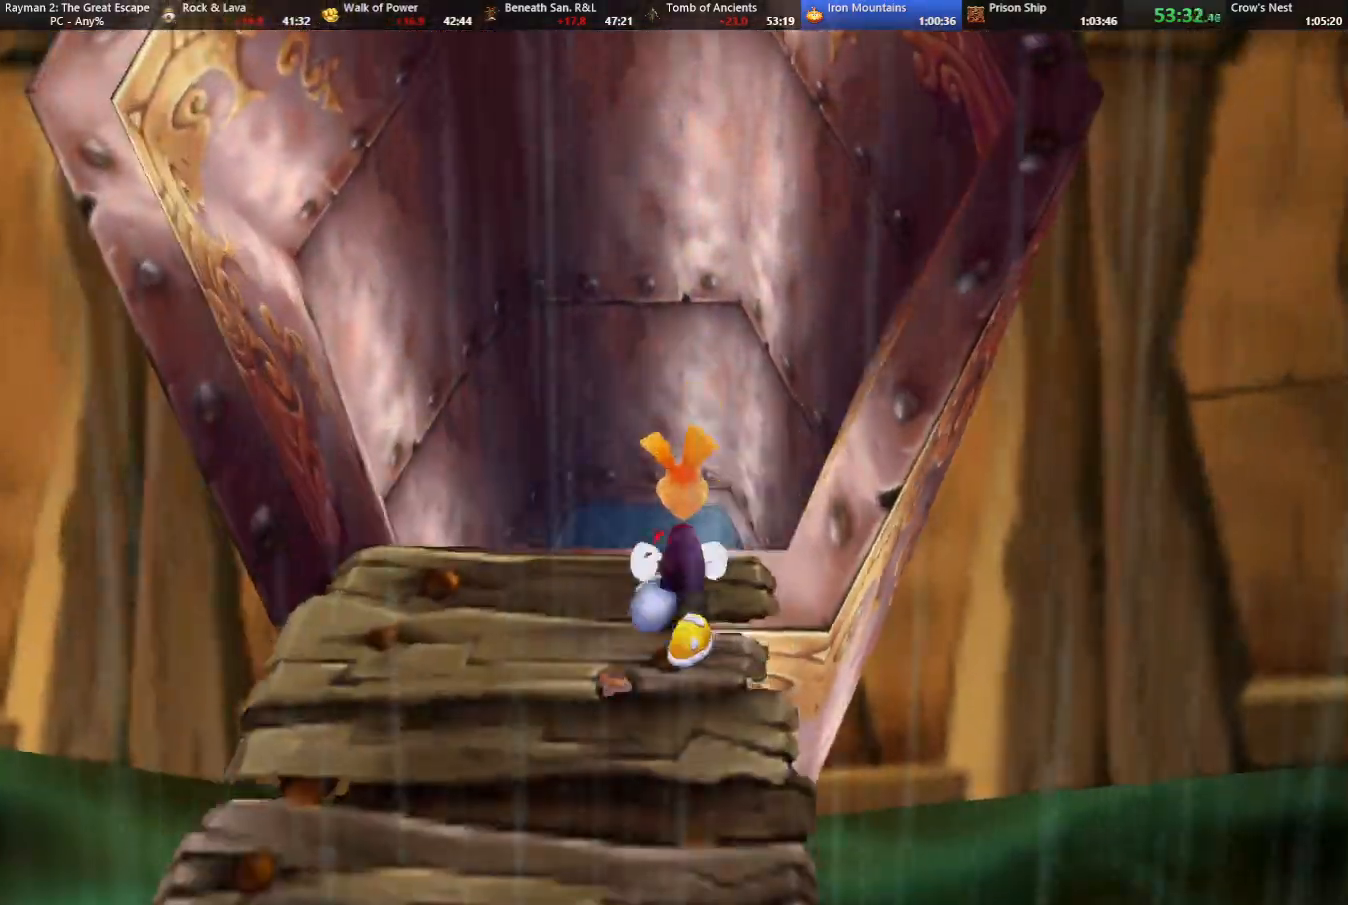
{"keys": ["up"], "events": []}
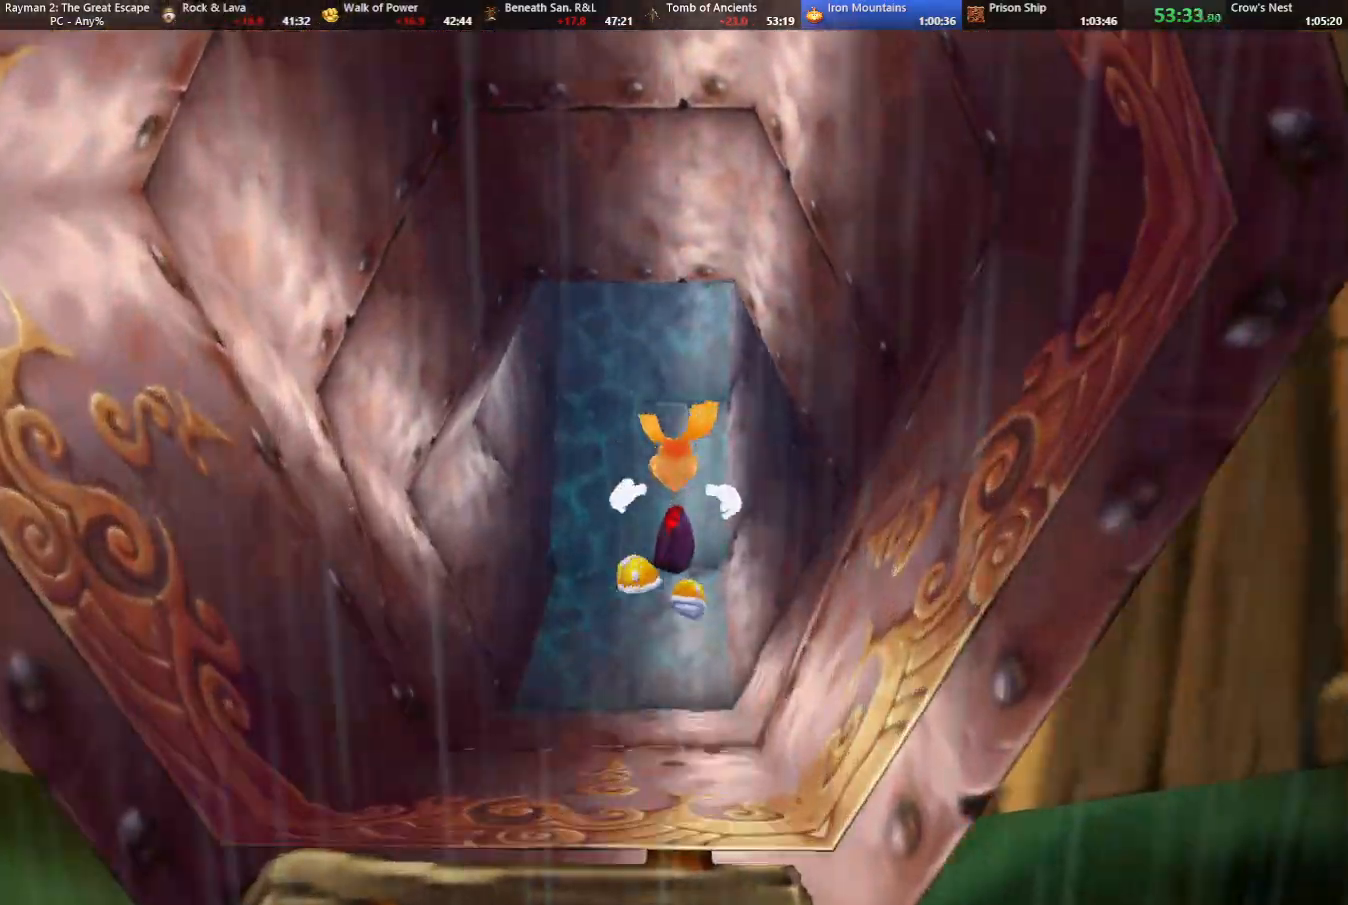
{"keys": ["up"], "events": []}
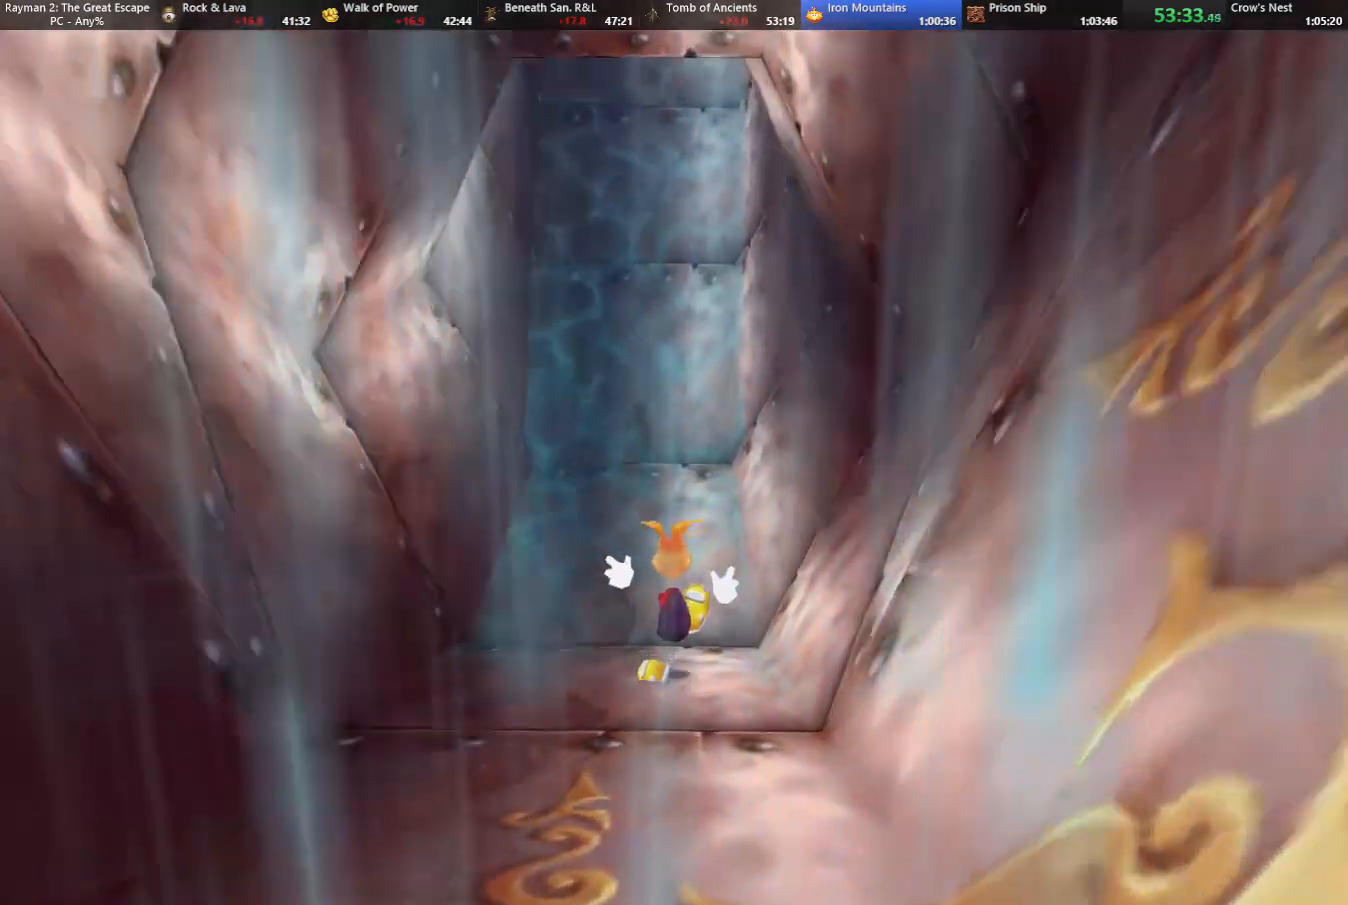
{"keys": ["up"], "events": []}
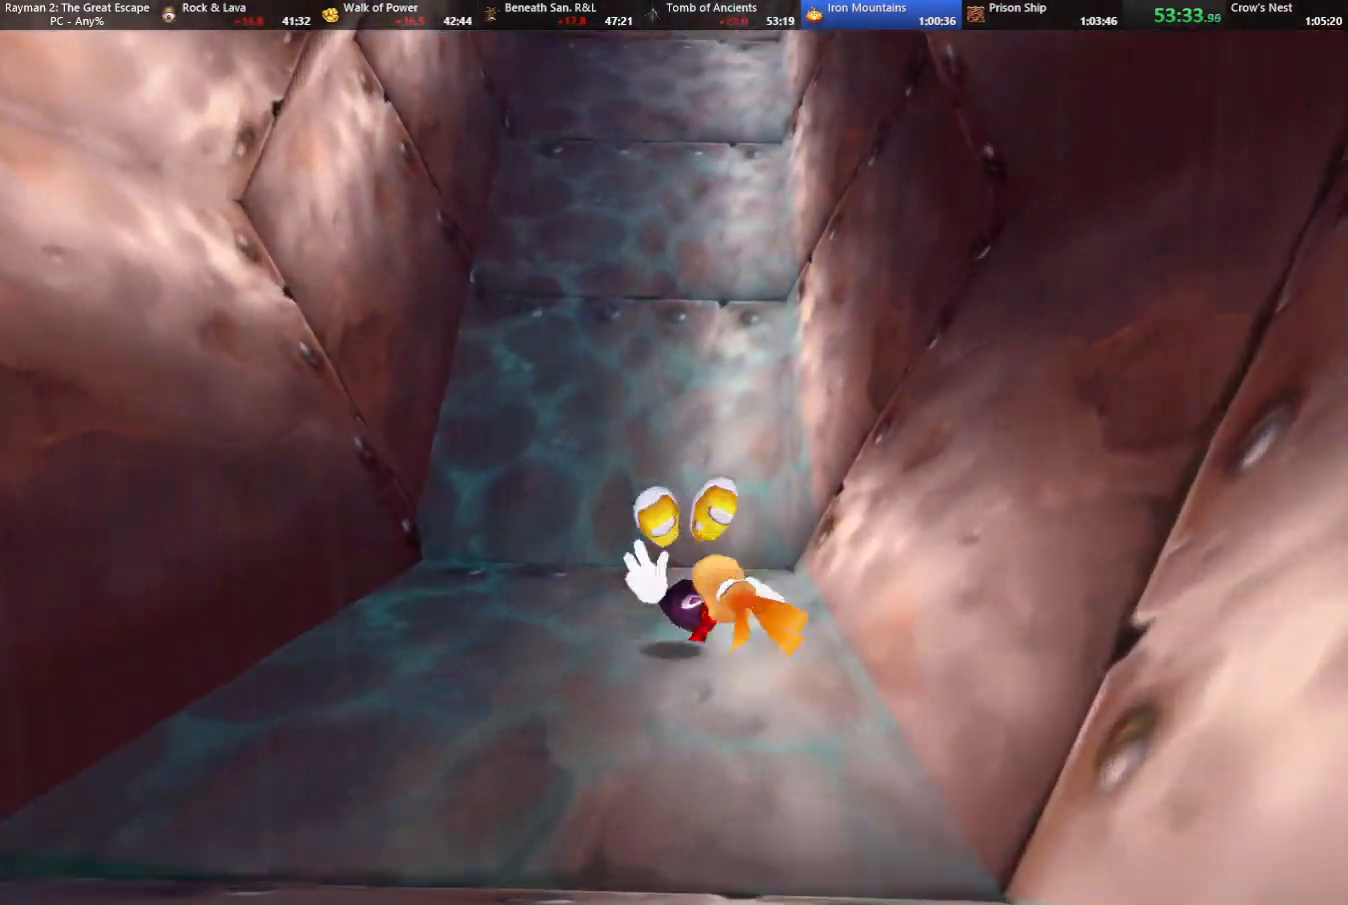
{"keys": ["up"], "events": []}
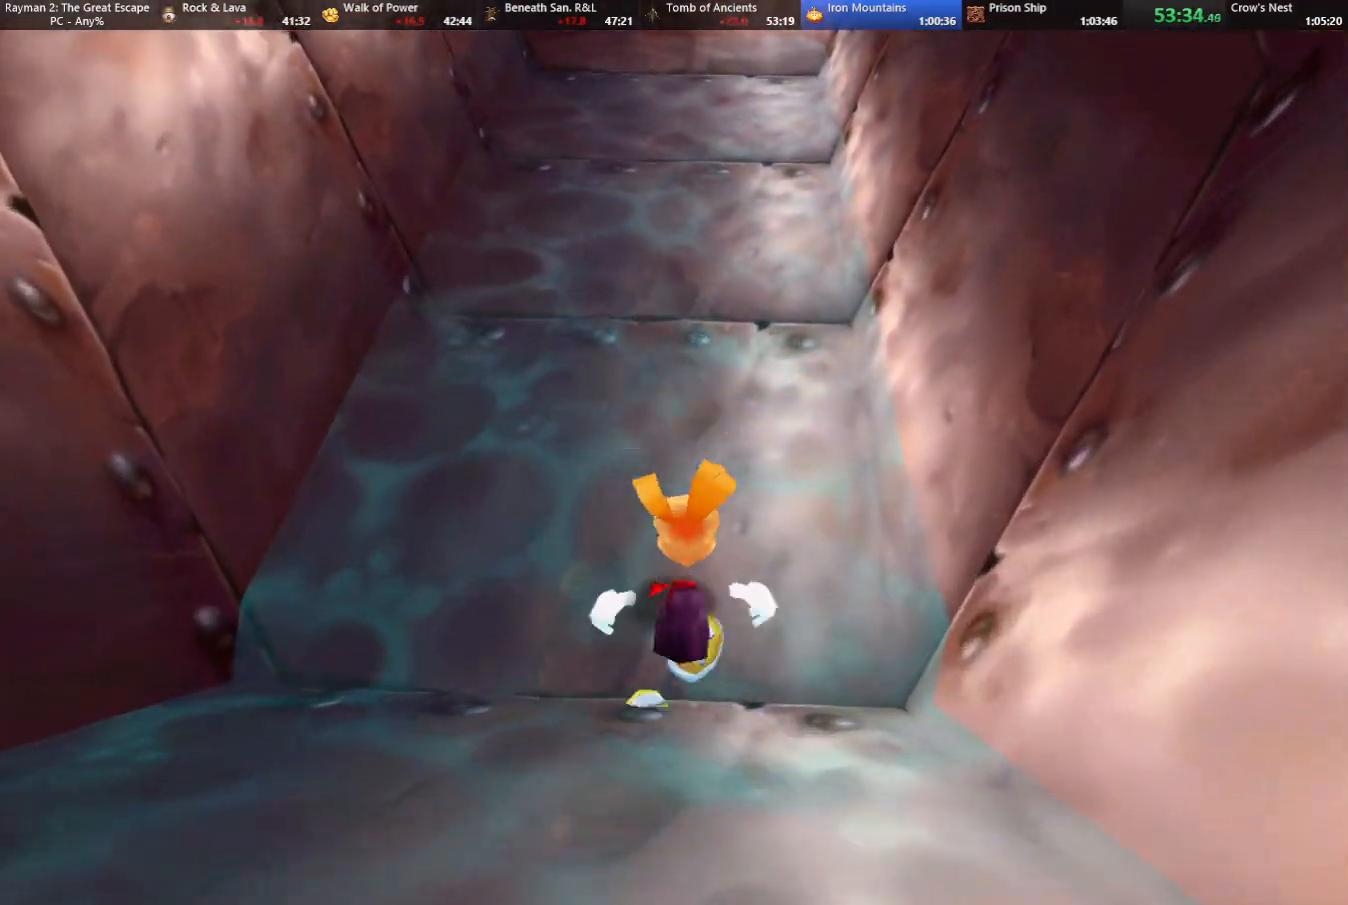
{"keys": ["up"], "events": []}
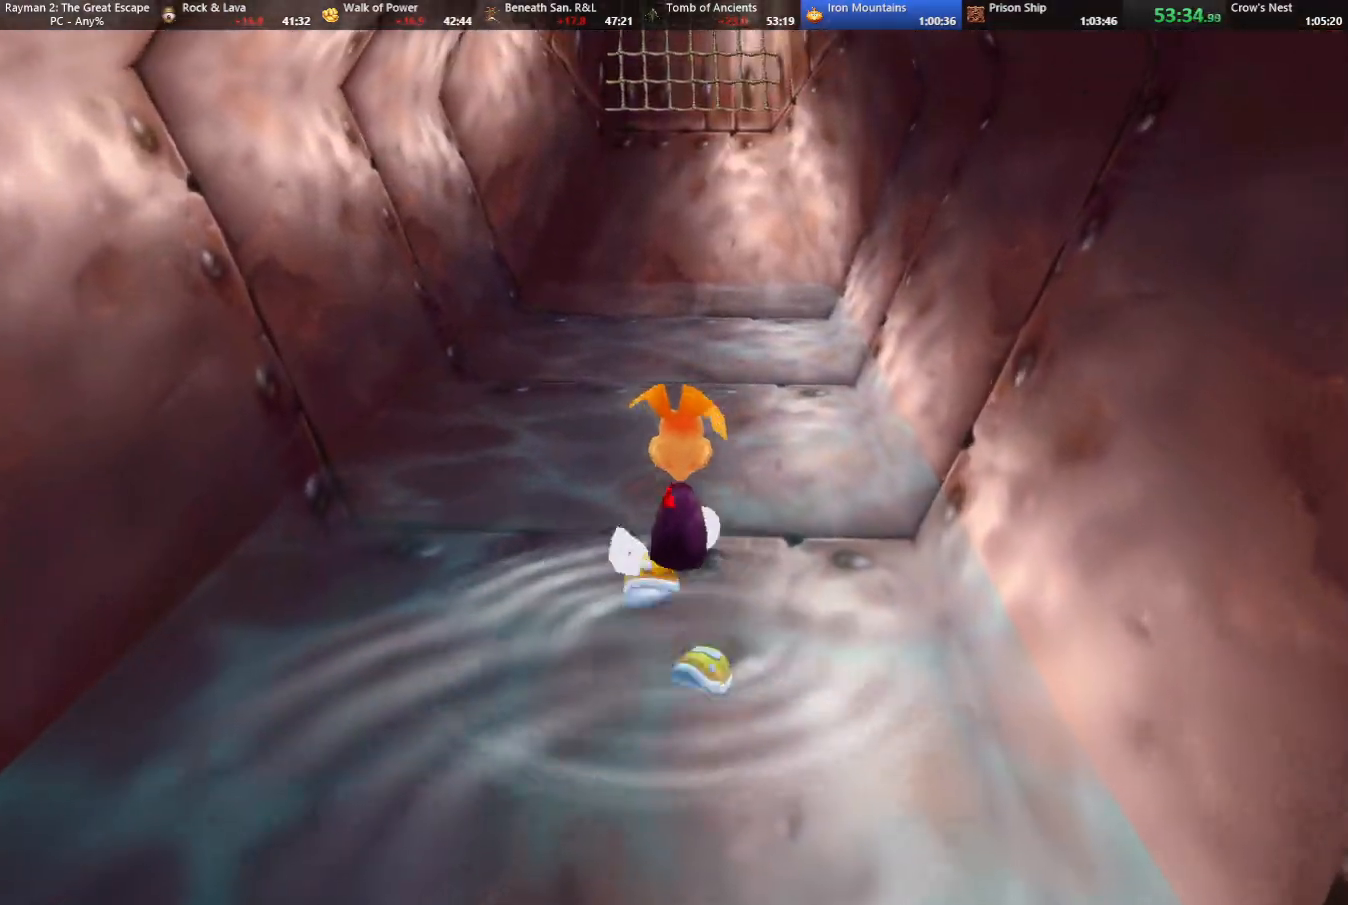
{"keys": ["up"], "events": []}
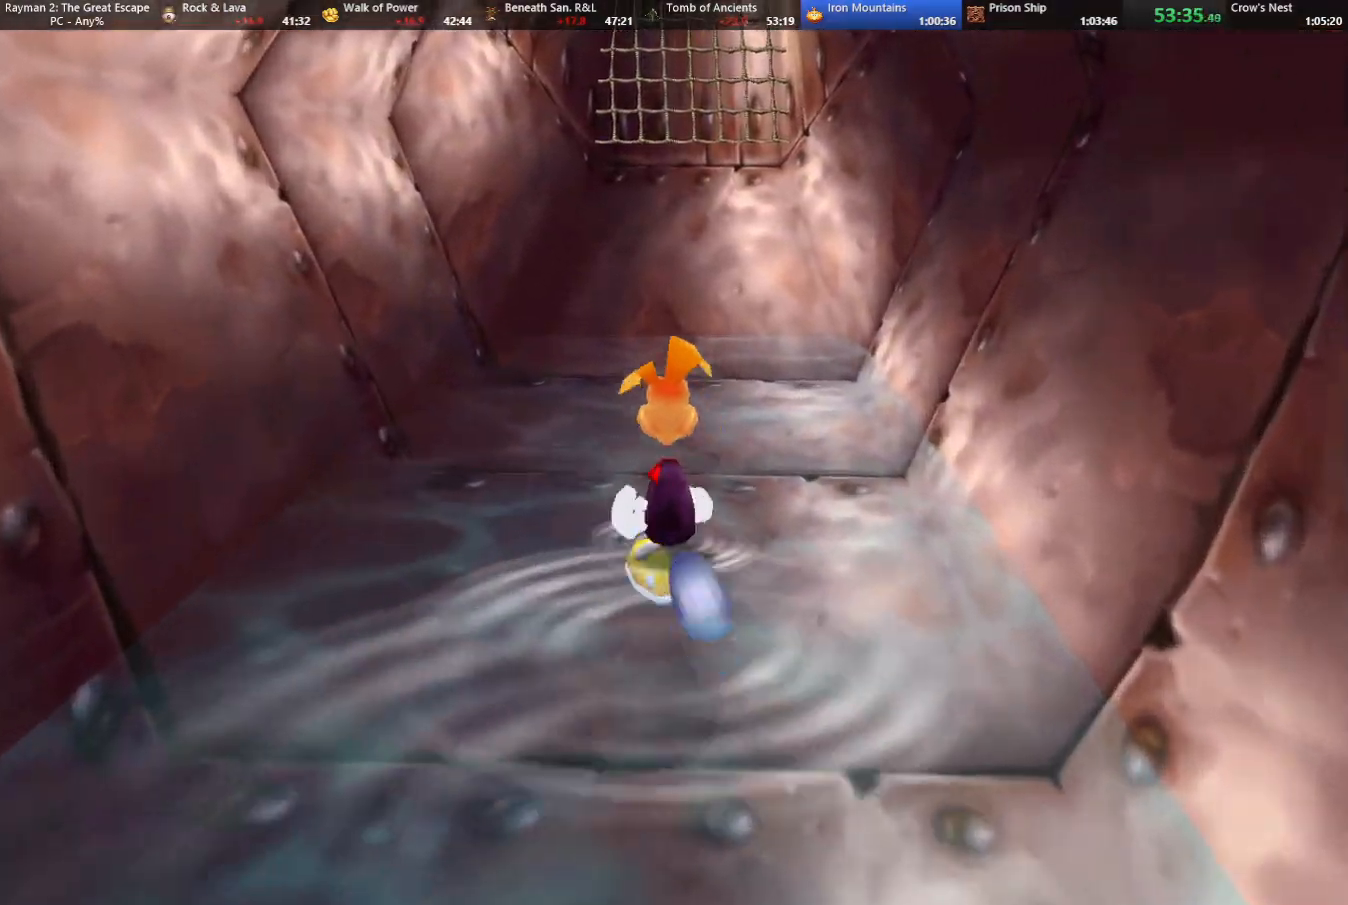
{"keys": ["up"], "events": []}
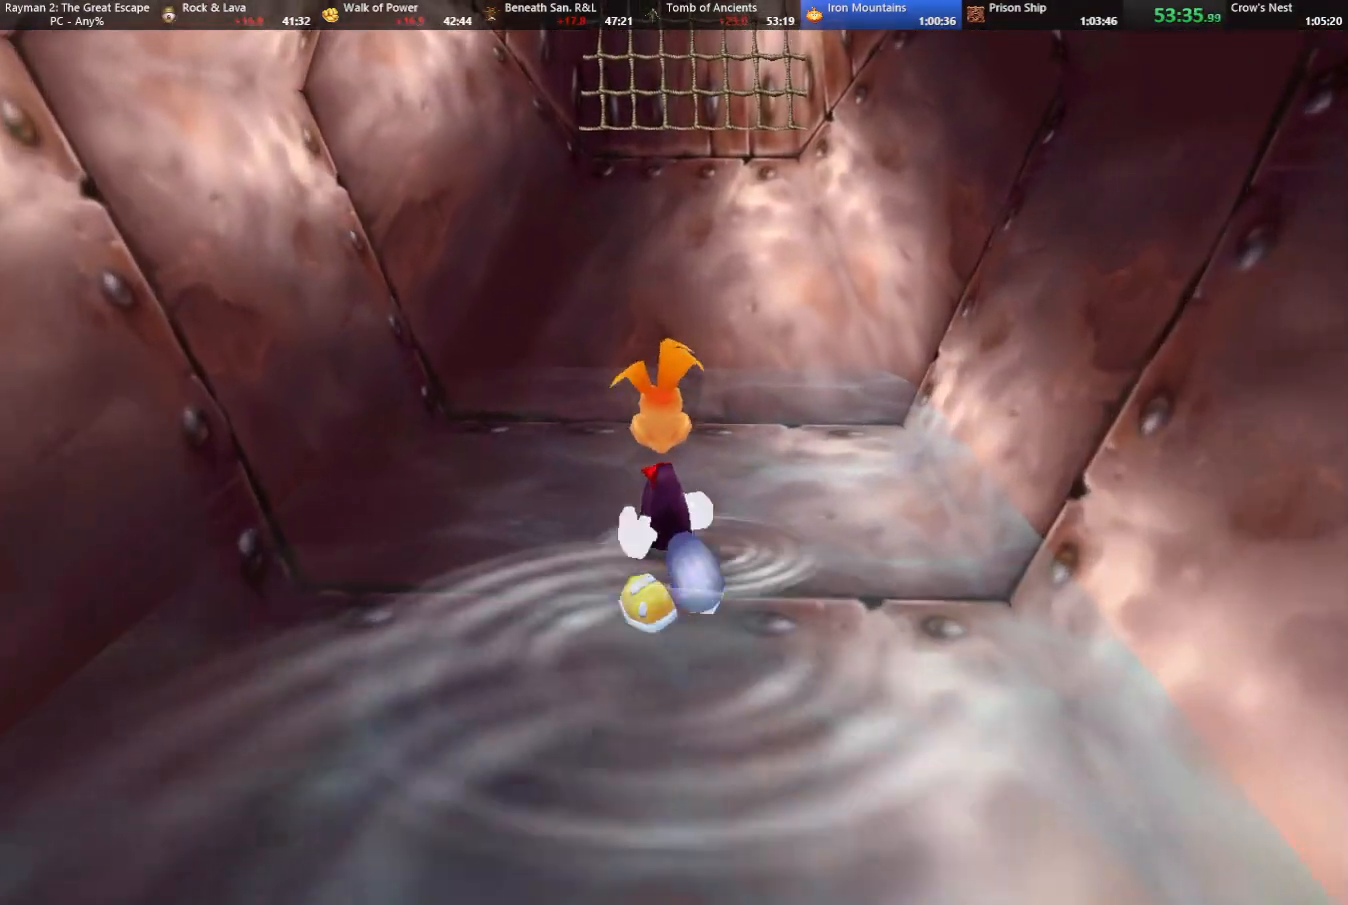
{"keys": ["up"], "events": []}
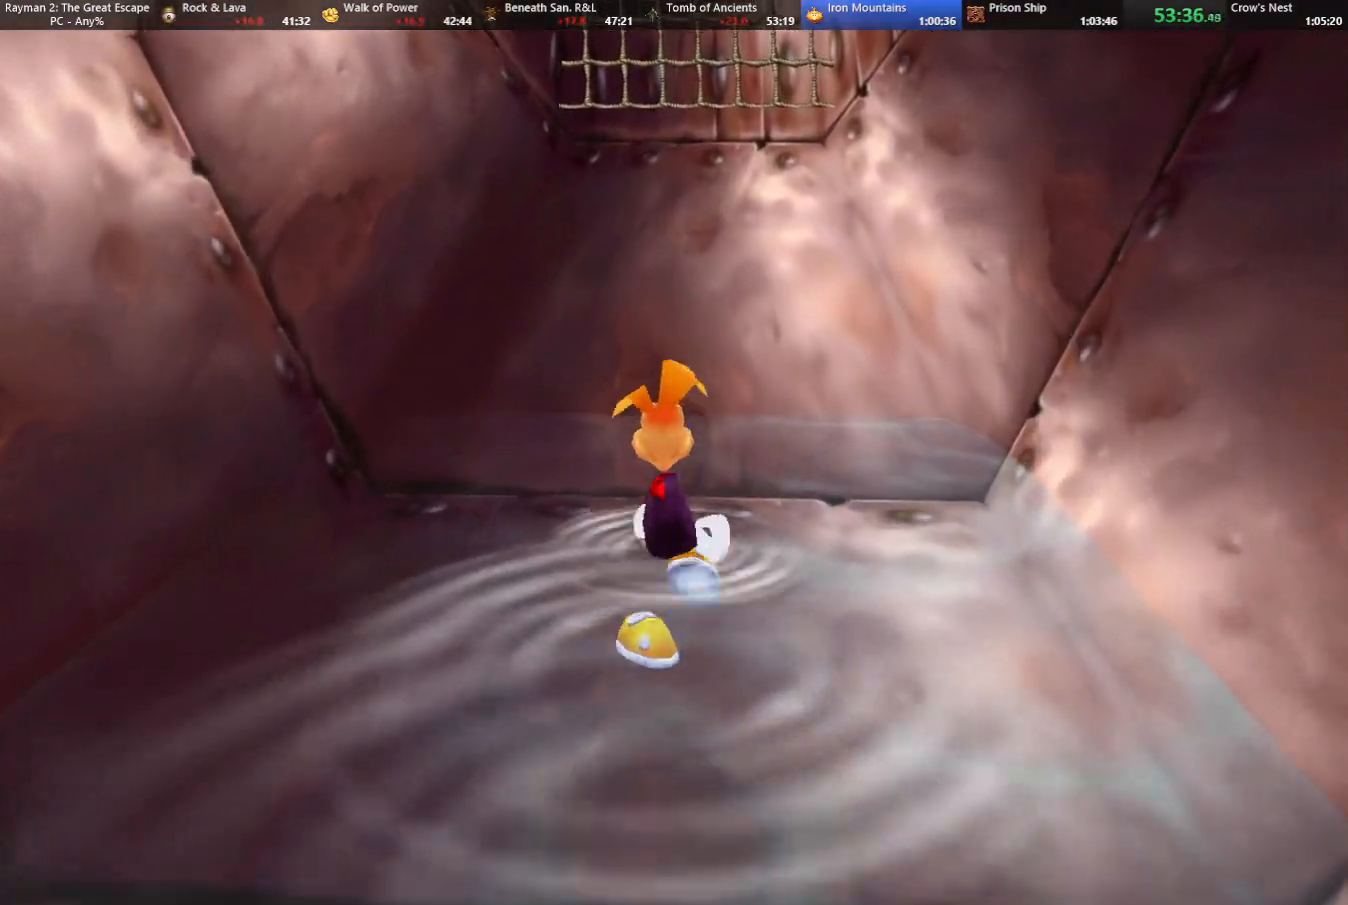
{"keys": ["up"], "events": [[200, "caml", "down"], [250, "caml", "up"]]}
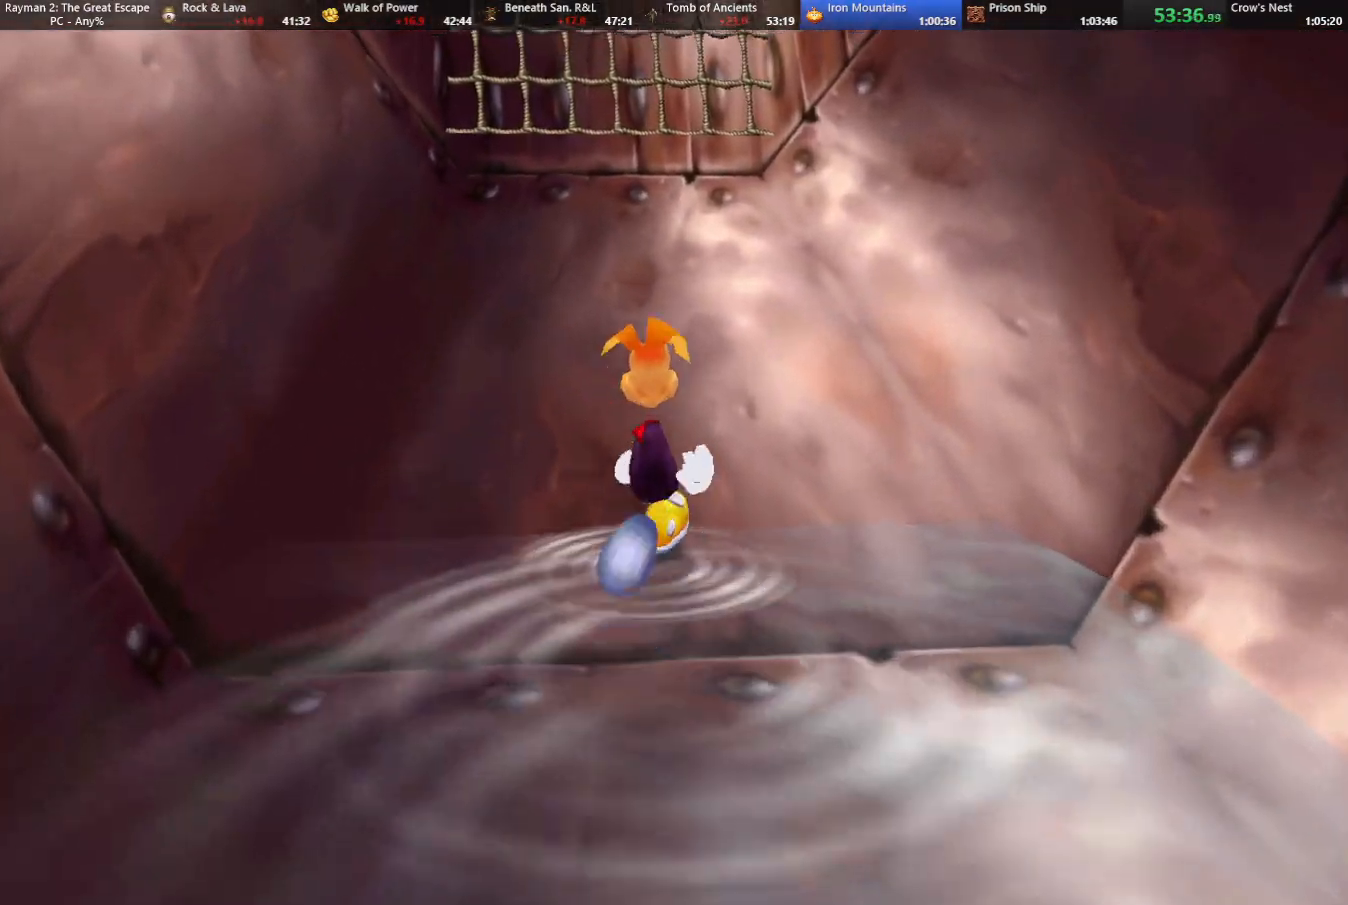
{"keys": ["up"], "events": []}
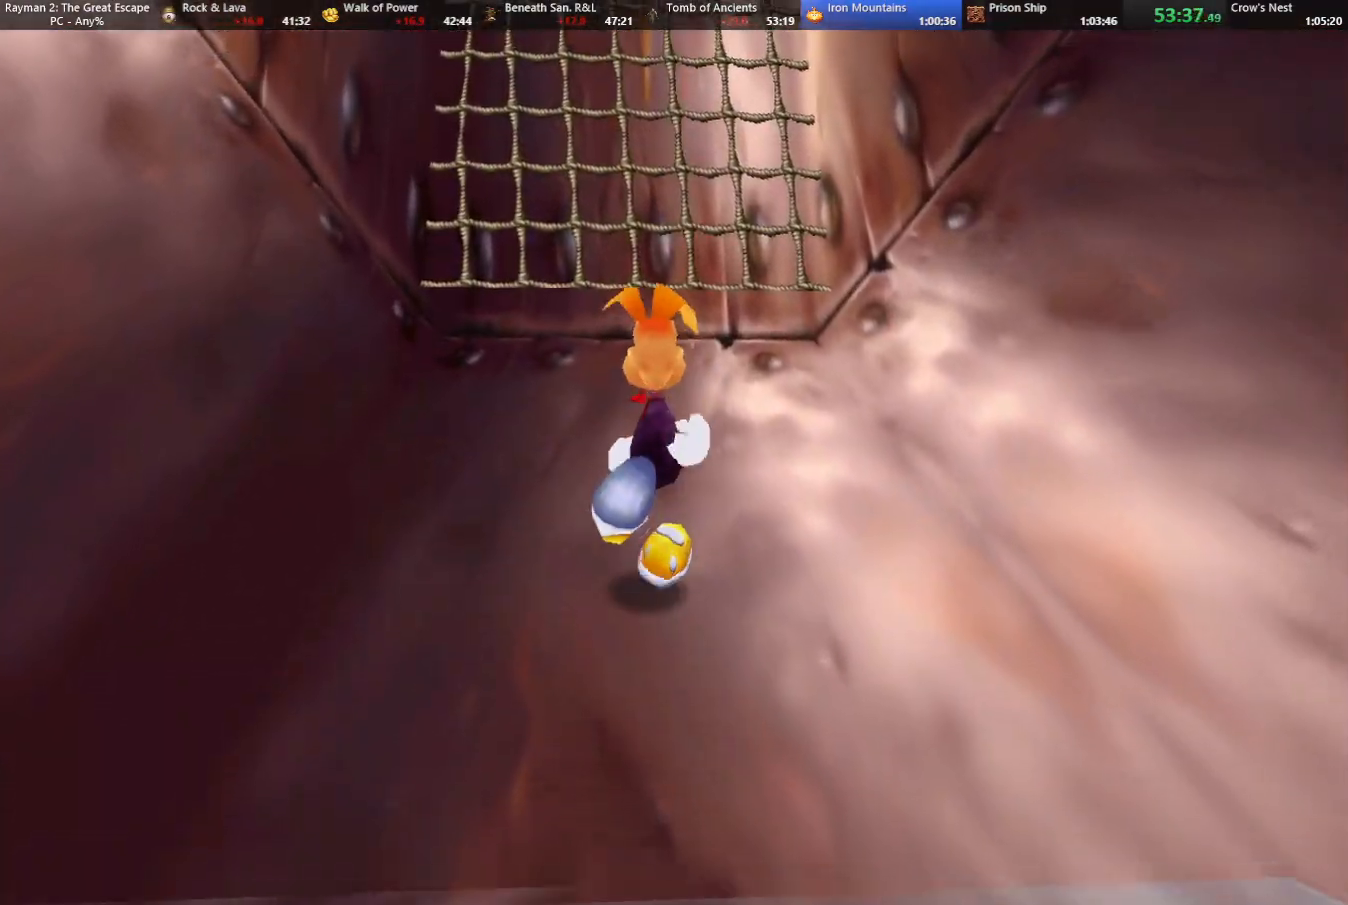
{"keys": ["jump", "up"], "events": [[467, "jump", "down"]]}
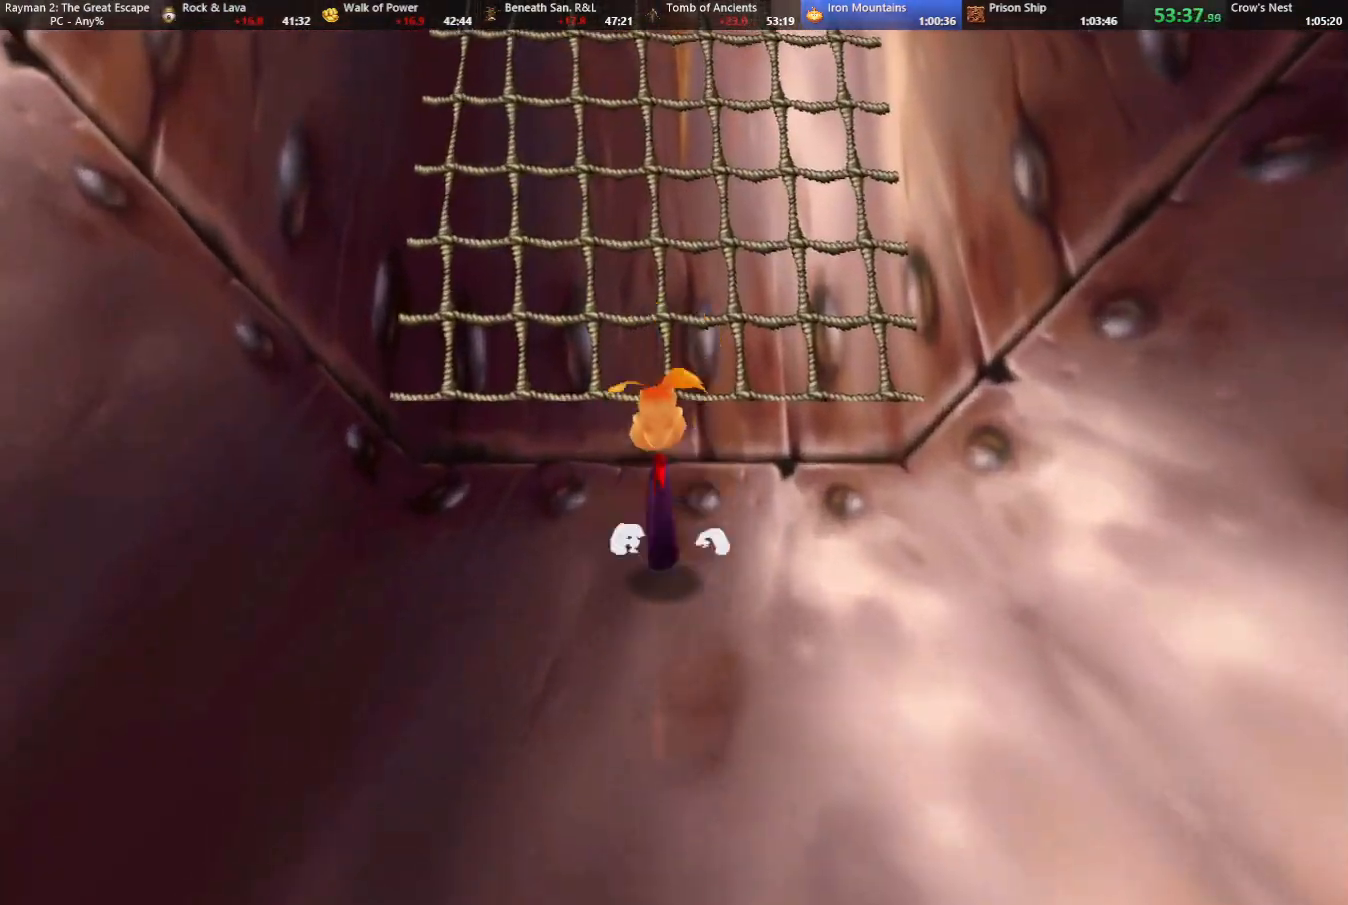
{"keys": ["up"], "events": [[383, "jump", "up"]]}
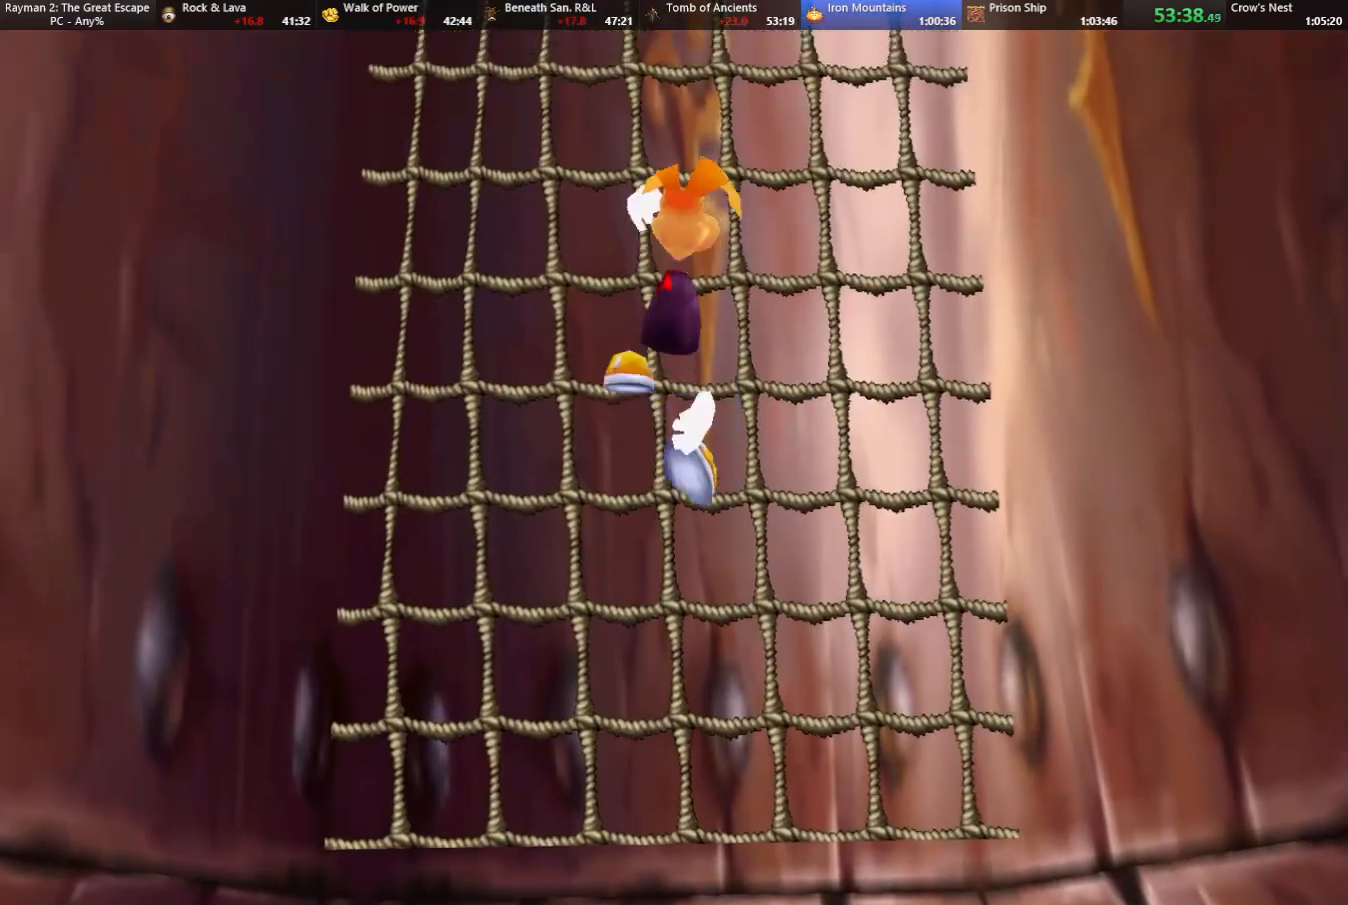
{"keys": ["jump", "up"], "events": [[217, "jump", "down"]]}
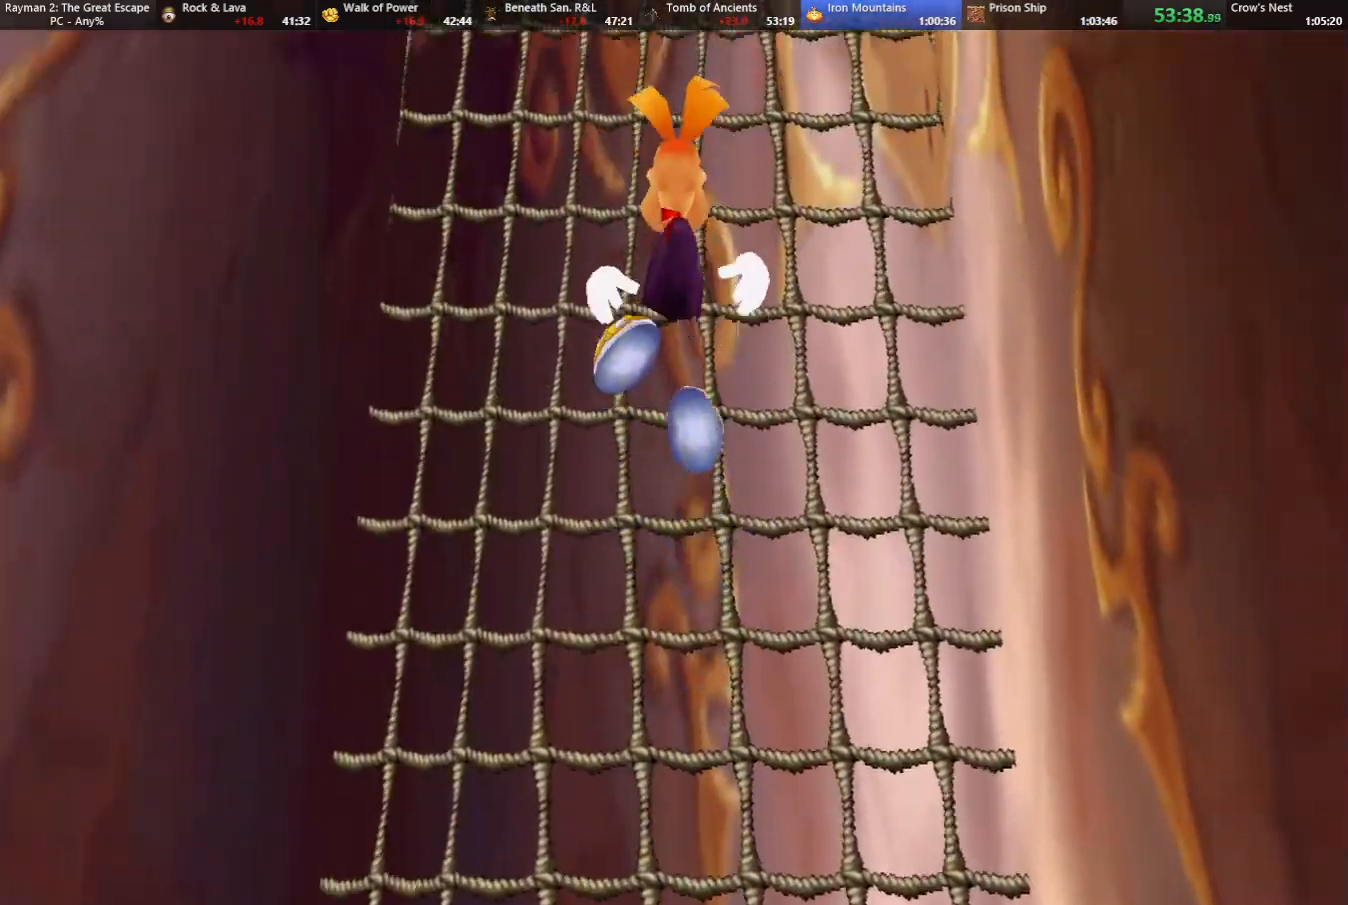
{"keys": ["up"], "events": [[50, "jump", "up"]]}
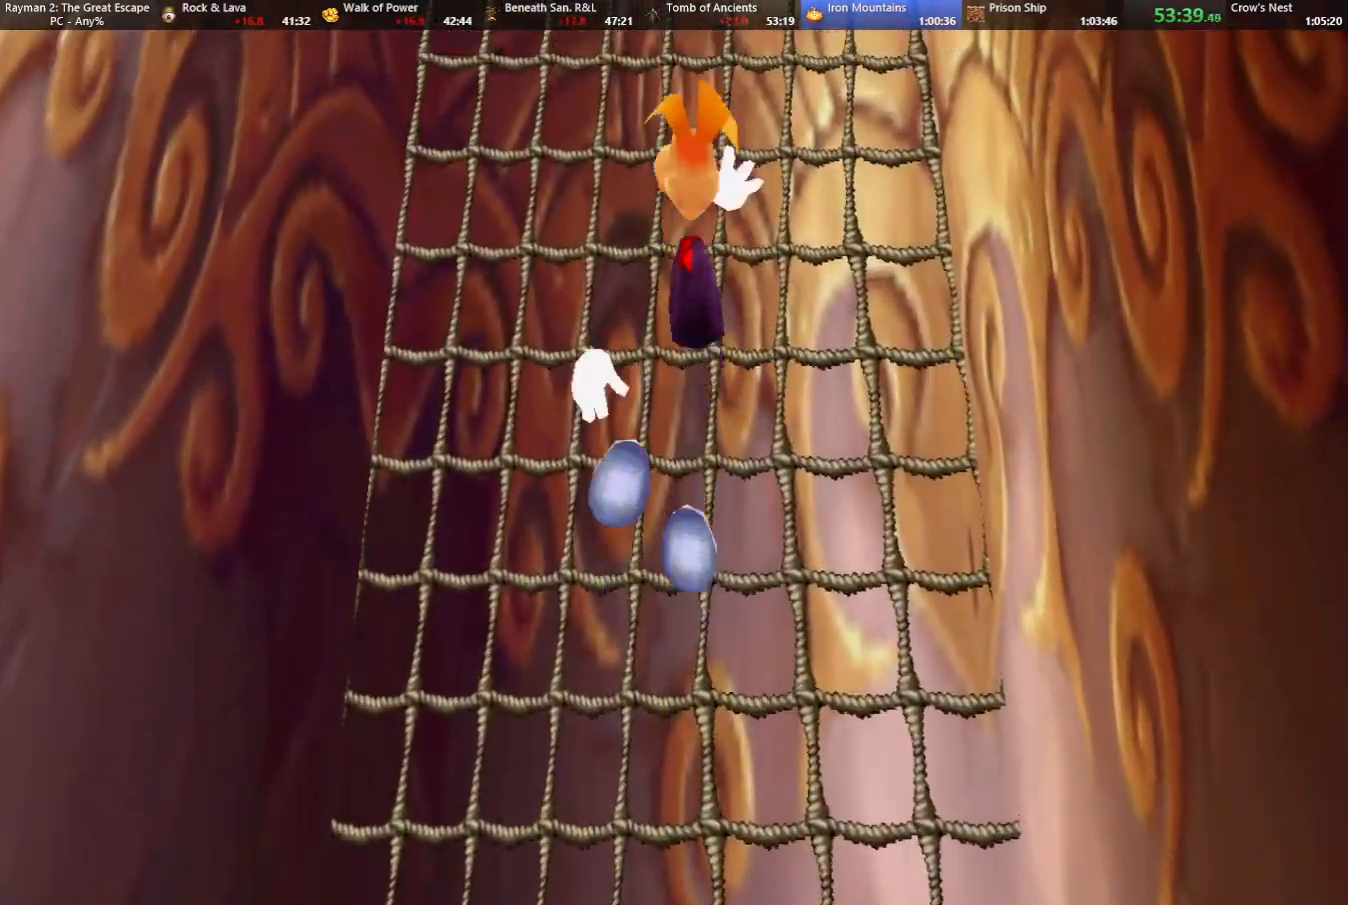
{"keys": ["up"], "events": [[167, "jump", "down"], [483, "jump", "up"]]}
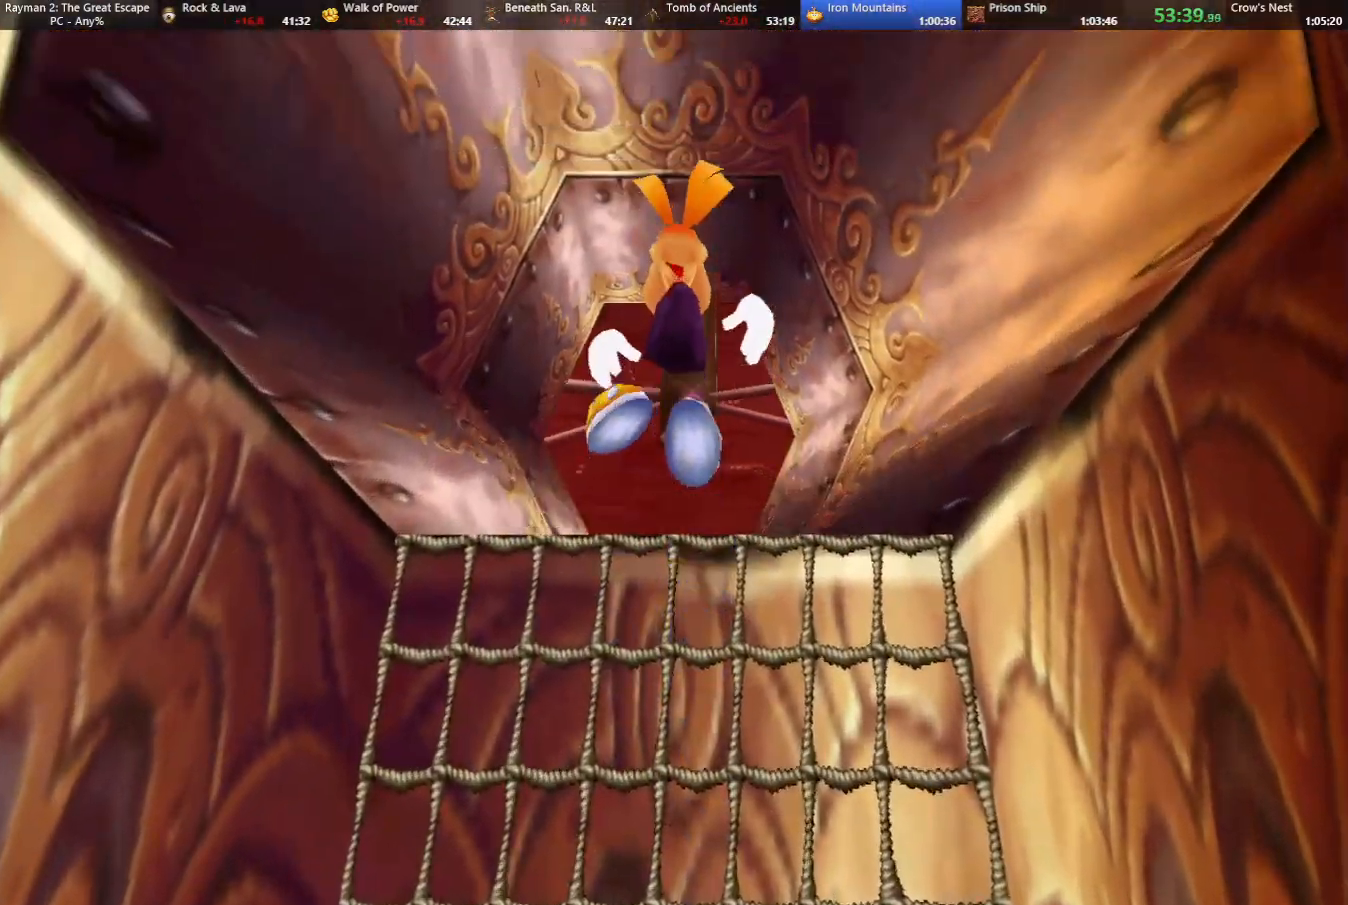
{"keys": ["up"], "events": []}
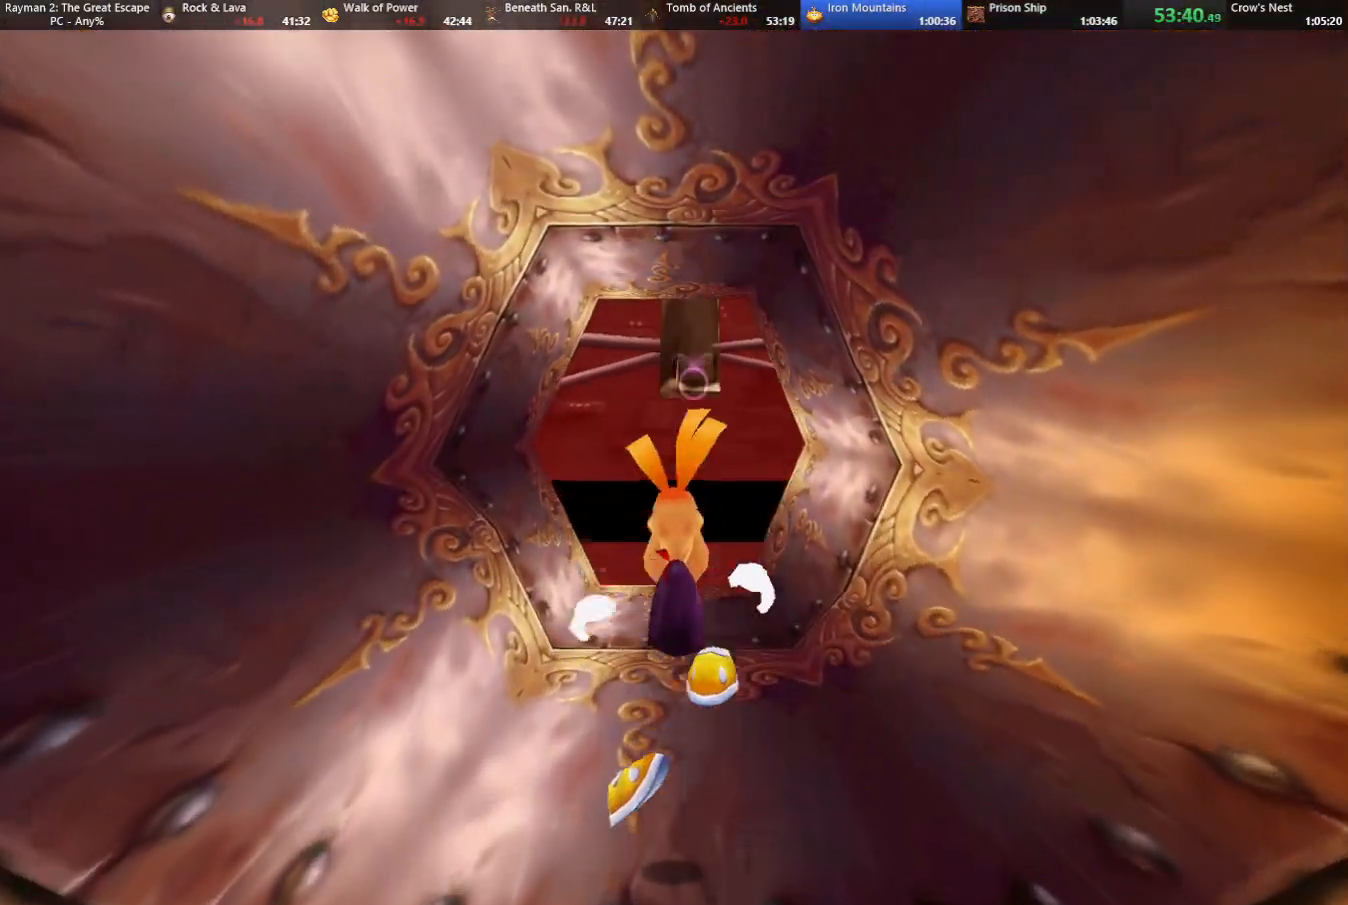
{"keys": ["up"], "events": []}
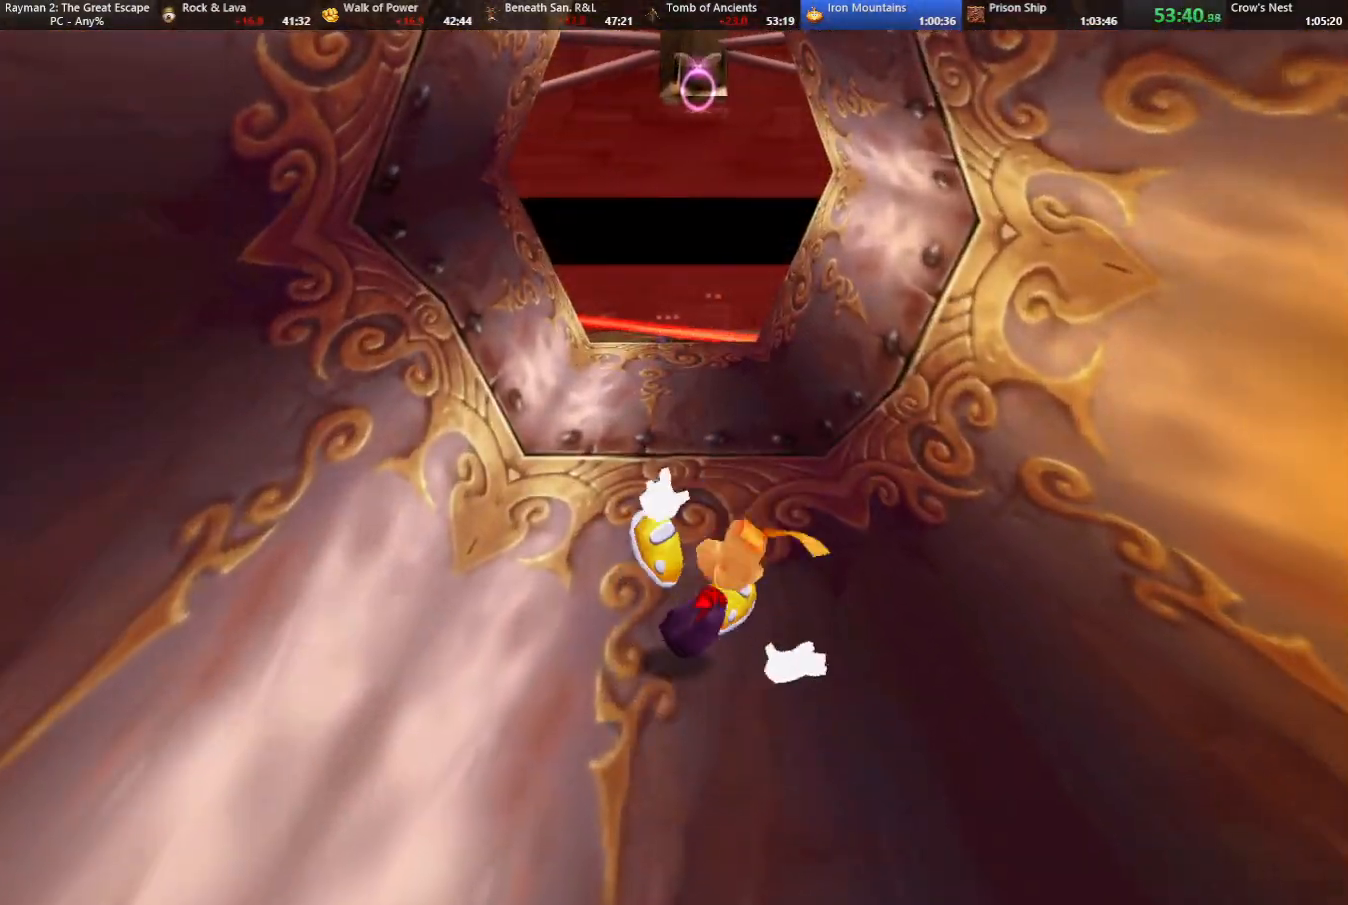
{"keys": ["up"], "events": []}
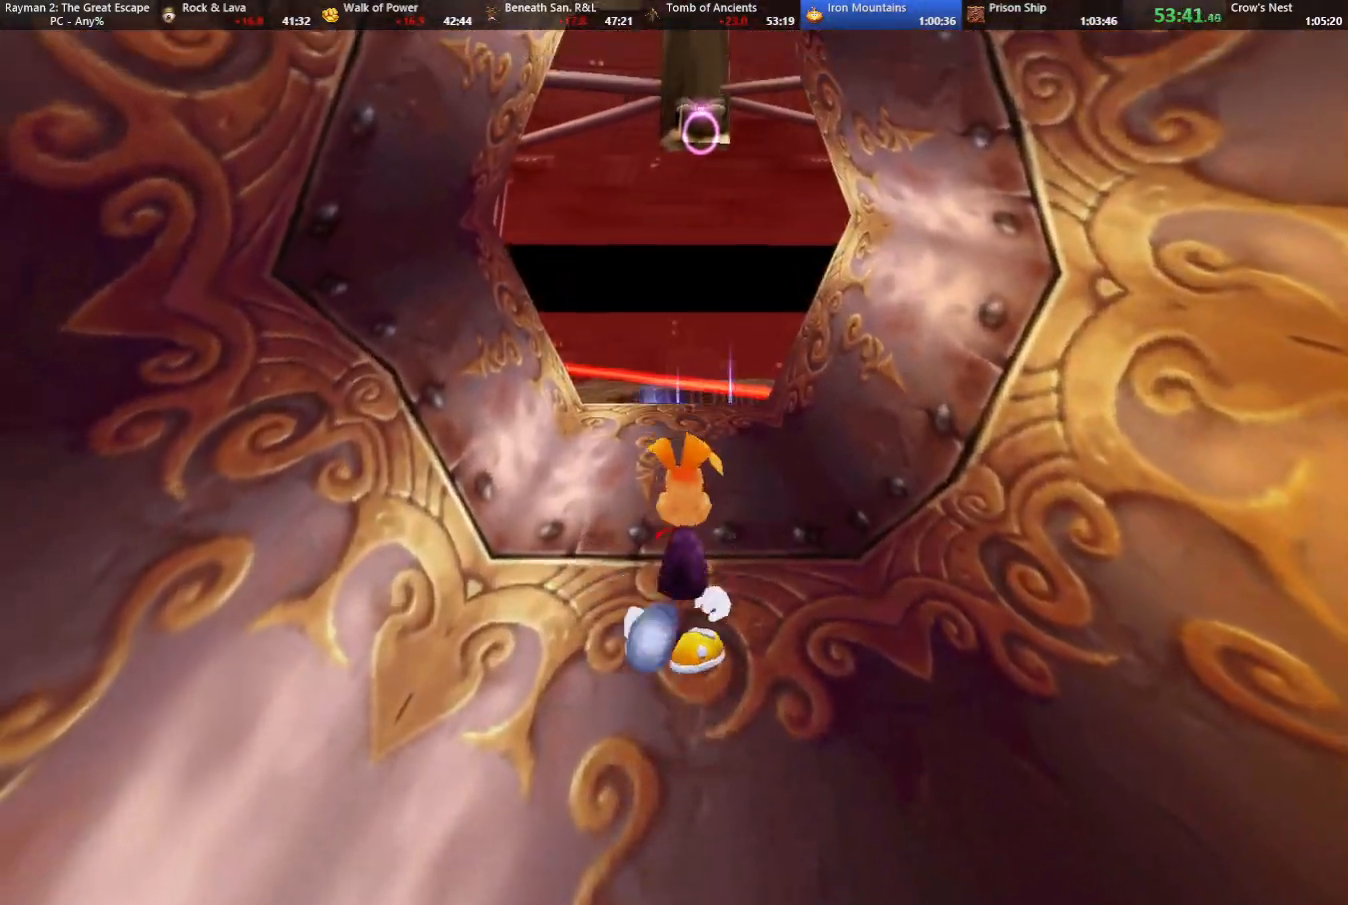
{"keys": ["up"], "events": []}
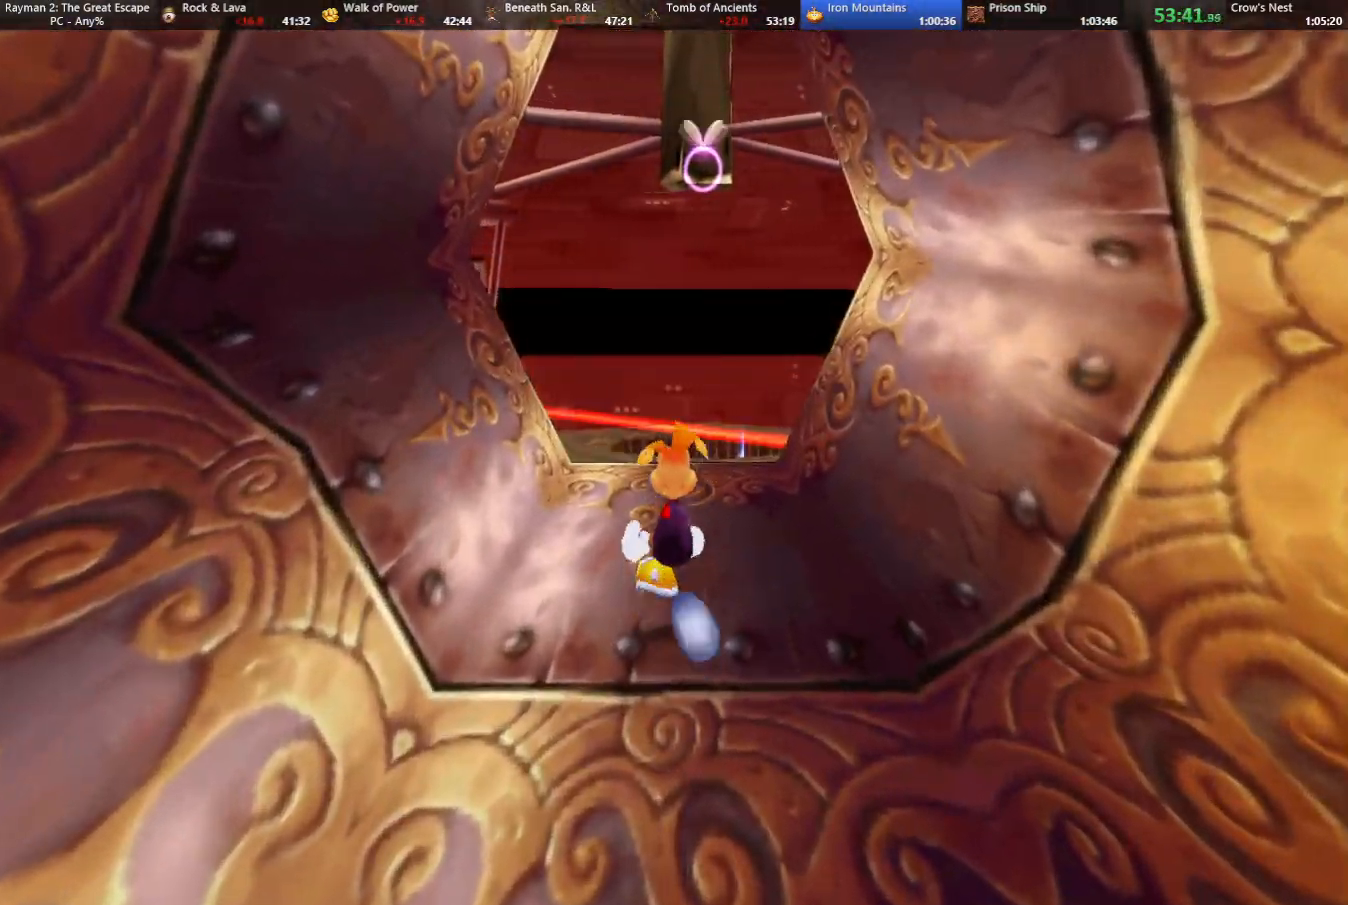
{"keys": ["jump", "up"], "events": [[467, "jump", "down"]]}
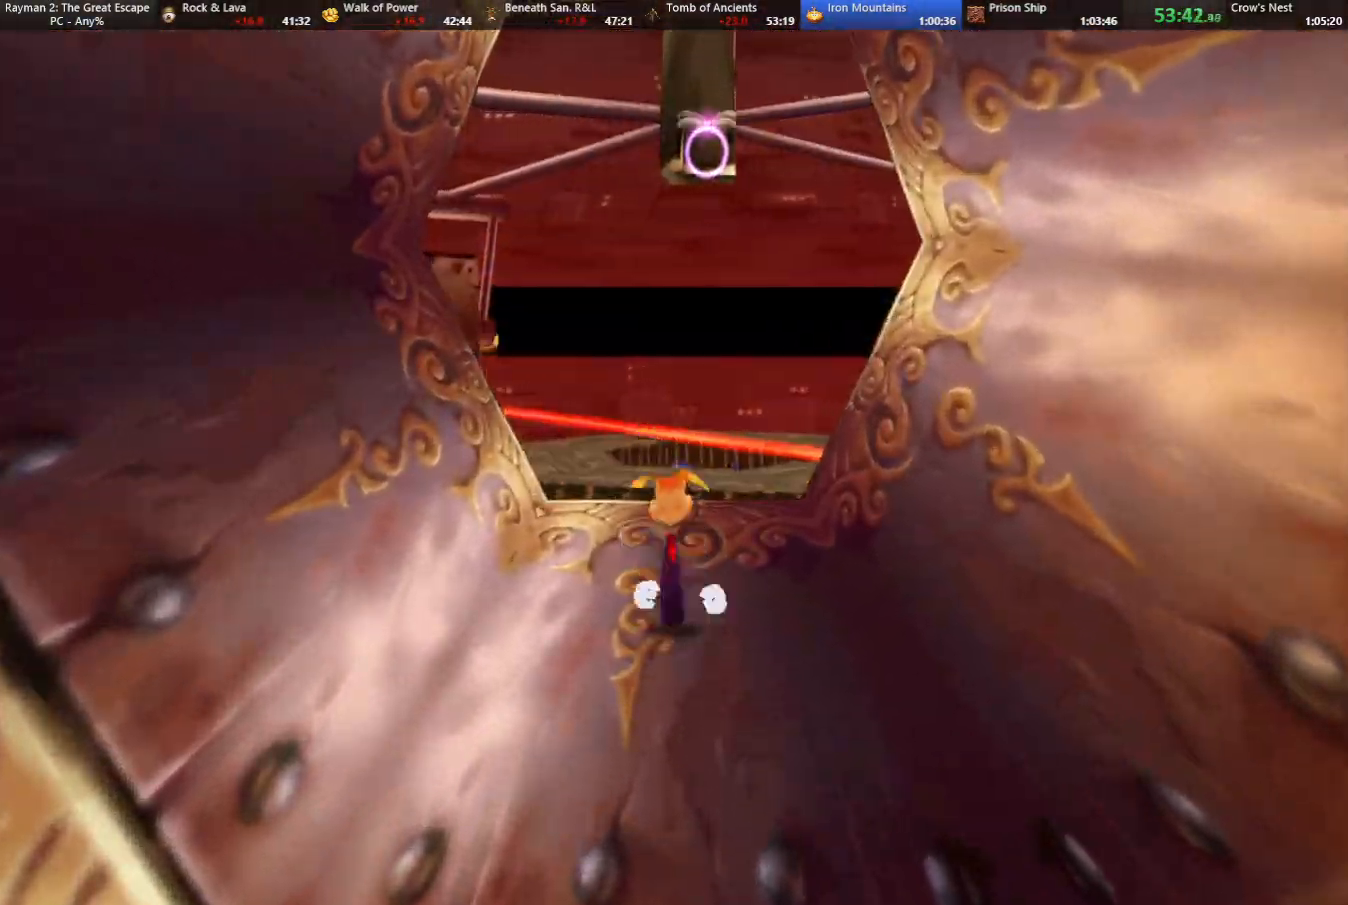
{"keys": ["up"], "events": [[17, "shoot", "down"], [350, "shoot", "up"], [400, "jump", "up"]]}